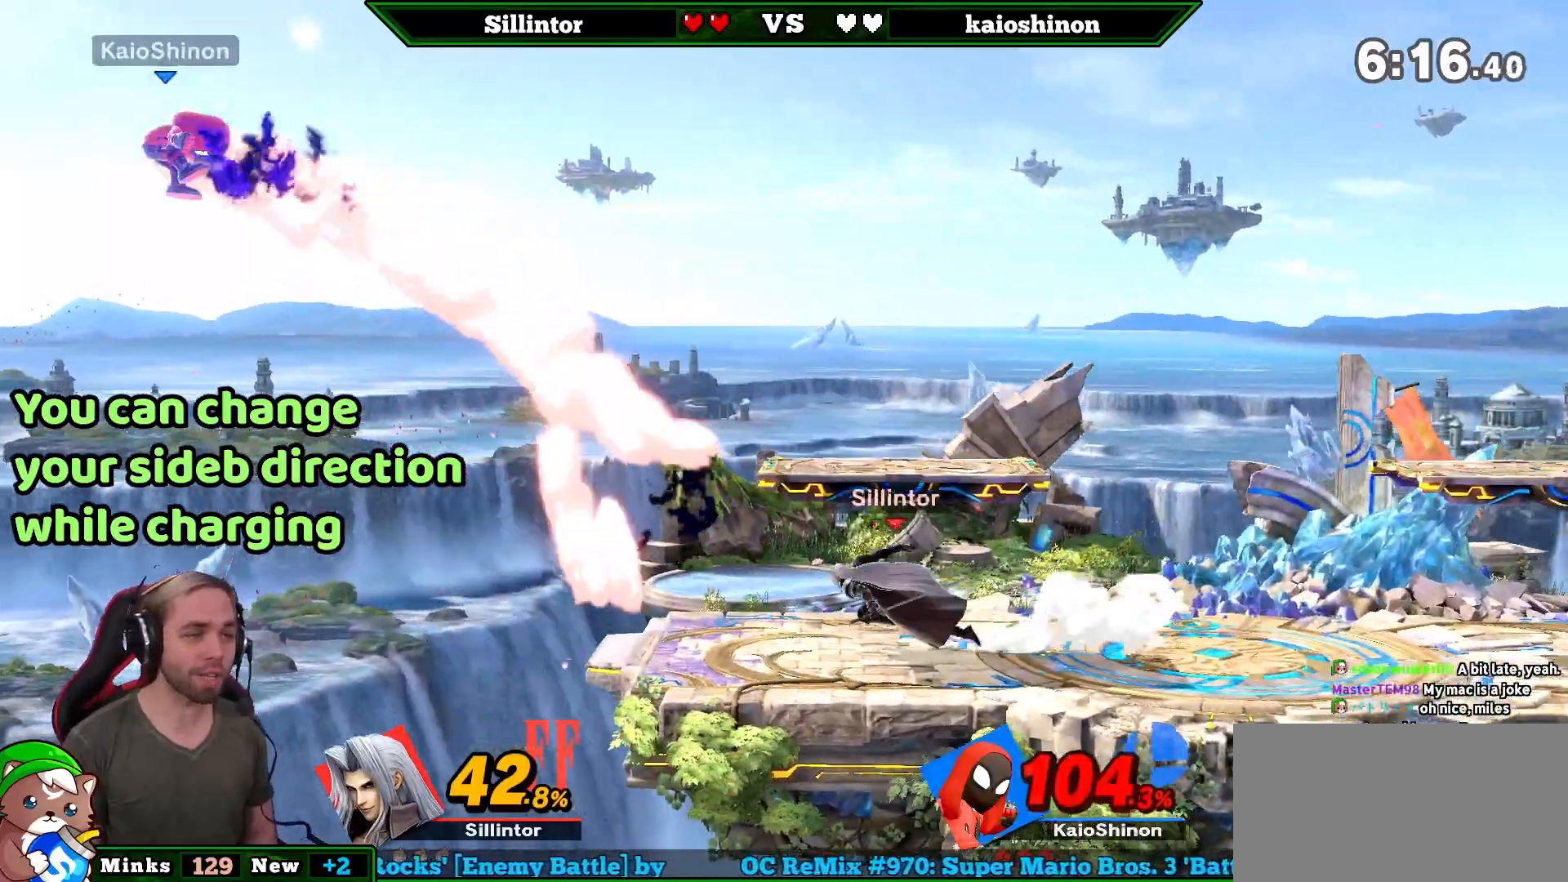
Gameplay with a controller (Nintendo layout); each line is a JSON object with the inputs held at the frame after it. "events" lists button and stick changes between this image and that frame as [ms after this image, input, new state], when the widget could be followed in between. Not read: L3 R3.
{"buttons": [], "left_stick": "center", "right_stick": "center", "events": [[133, "left_stick", "center"]]}
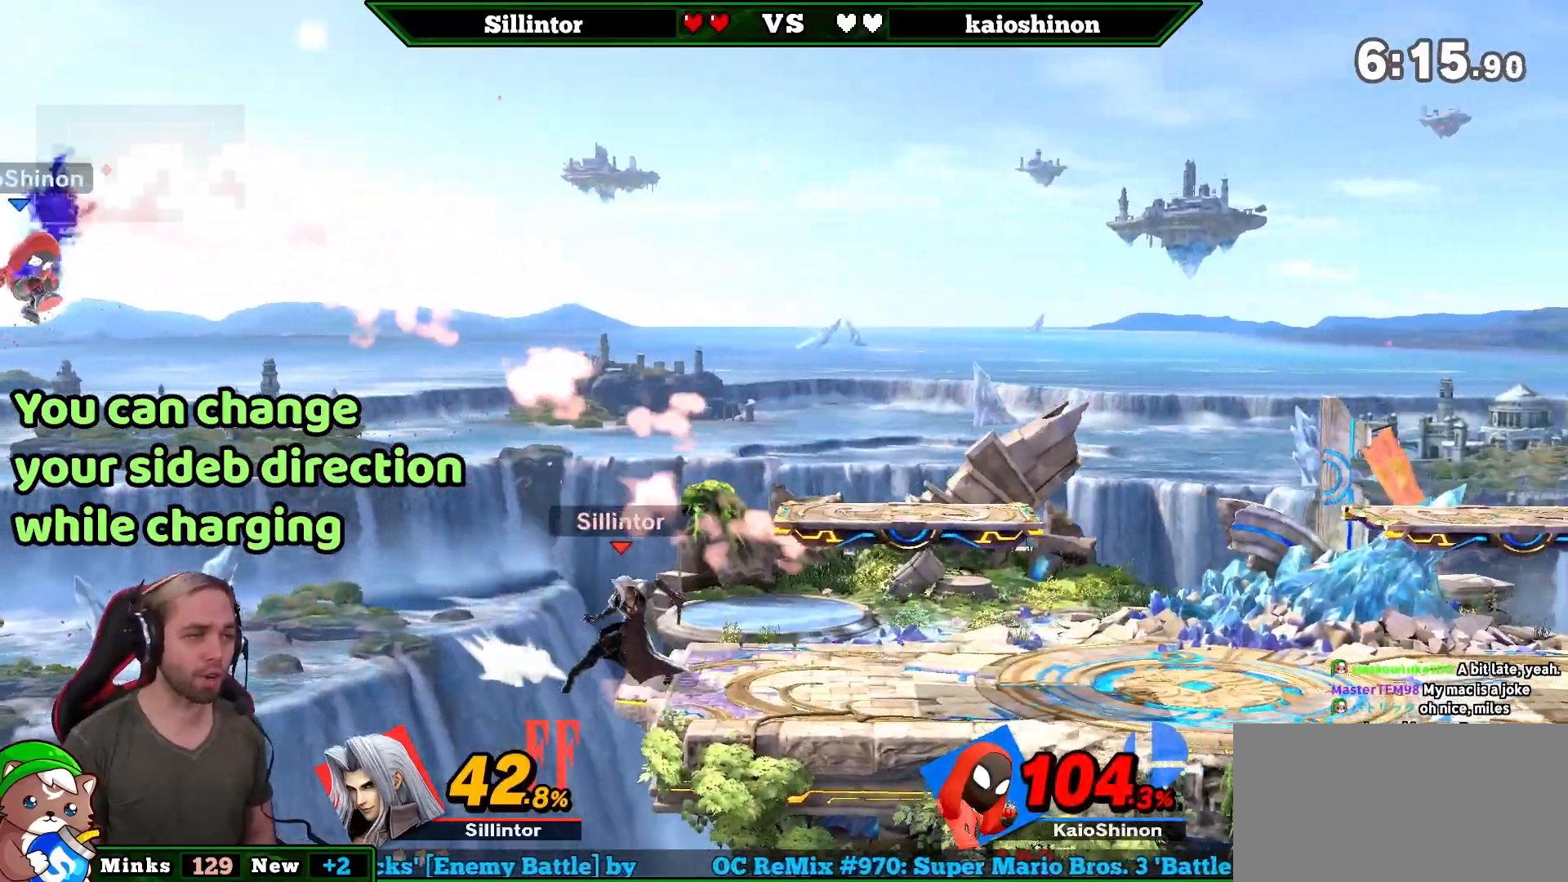
{"buttons": [], "left_stick": "center", "right_stick": "center", "events": []}
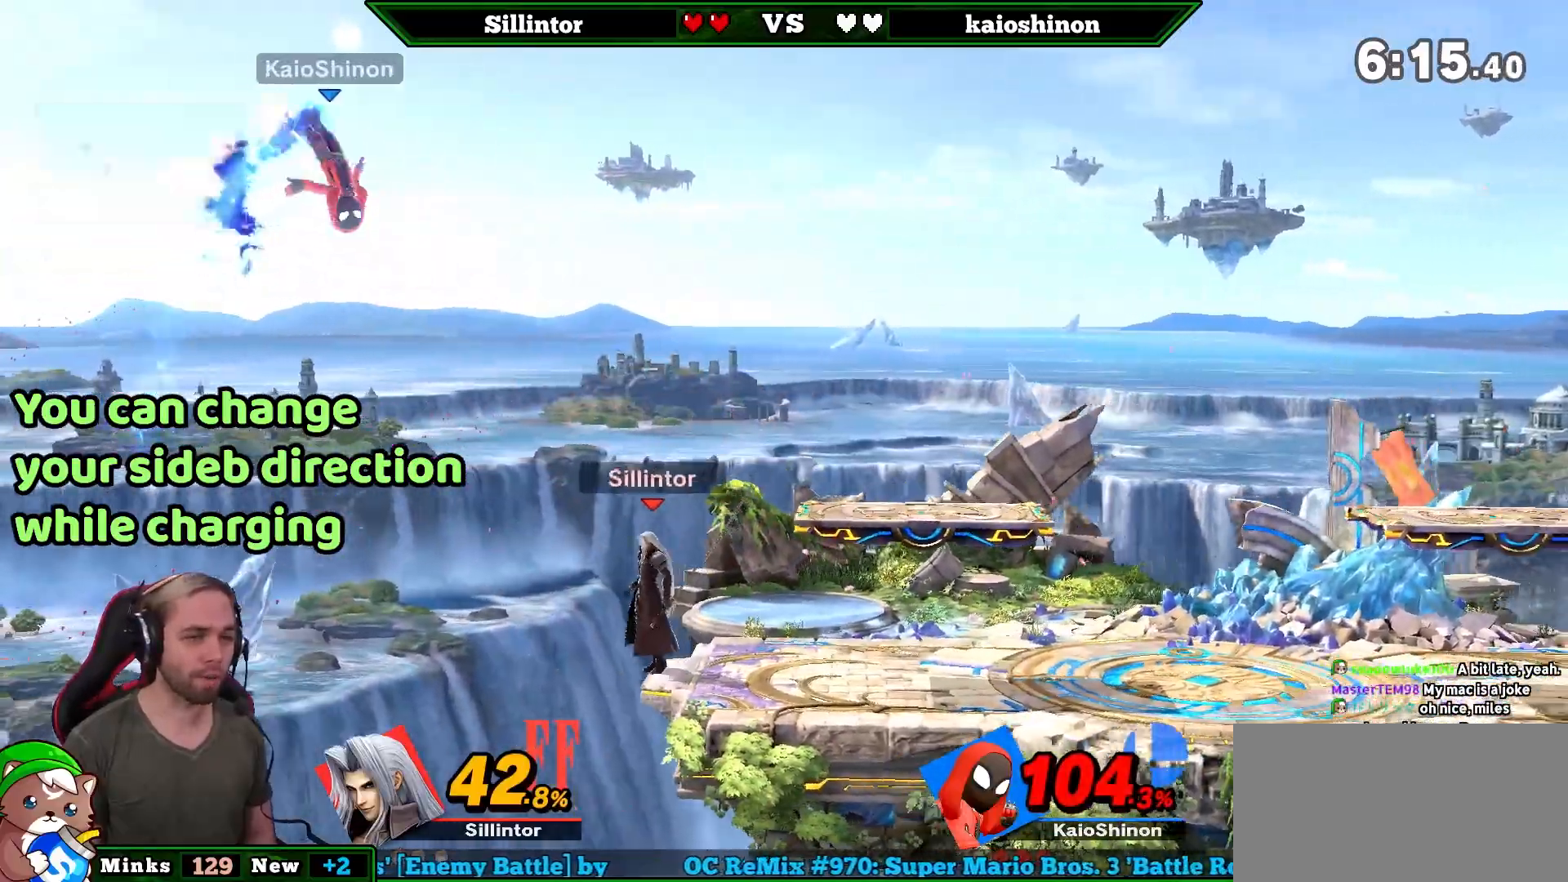
{"buttons": [], "left_stick": "left", "right_stick": "center", "events": [[33, "Y", "down"], [67, "Y", "up"], [67, "left_stick", "left"]]}
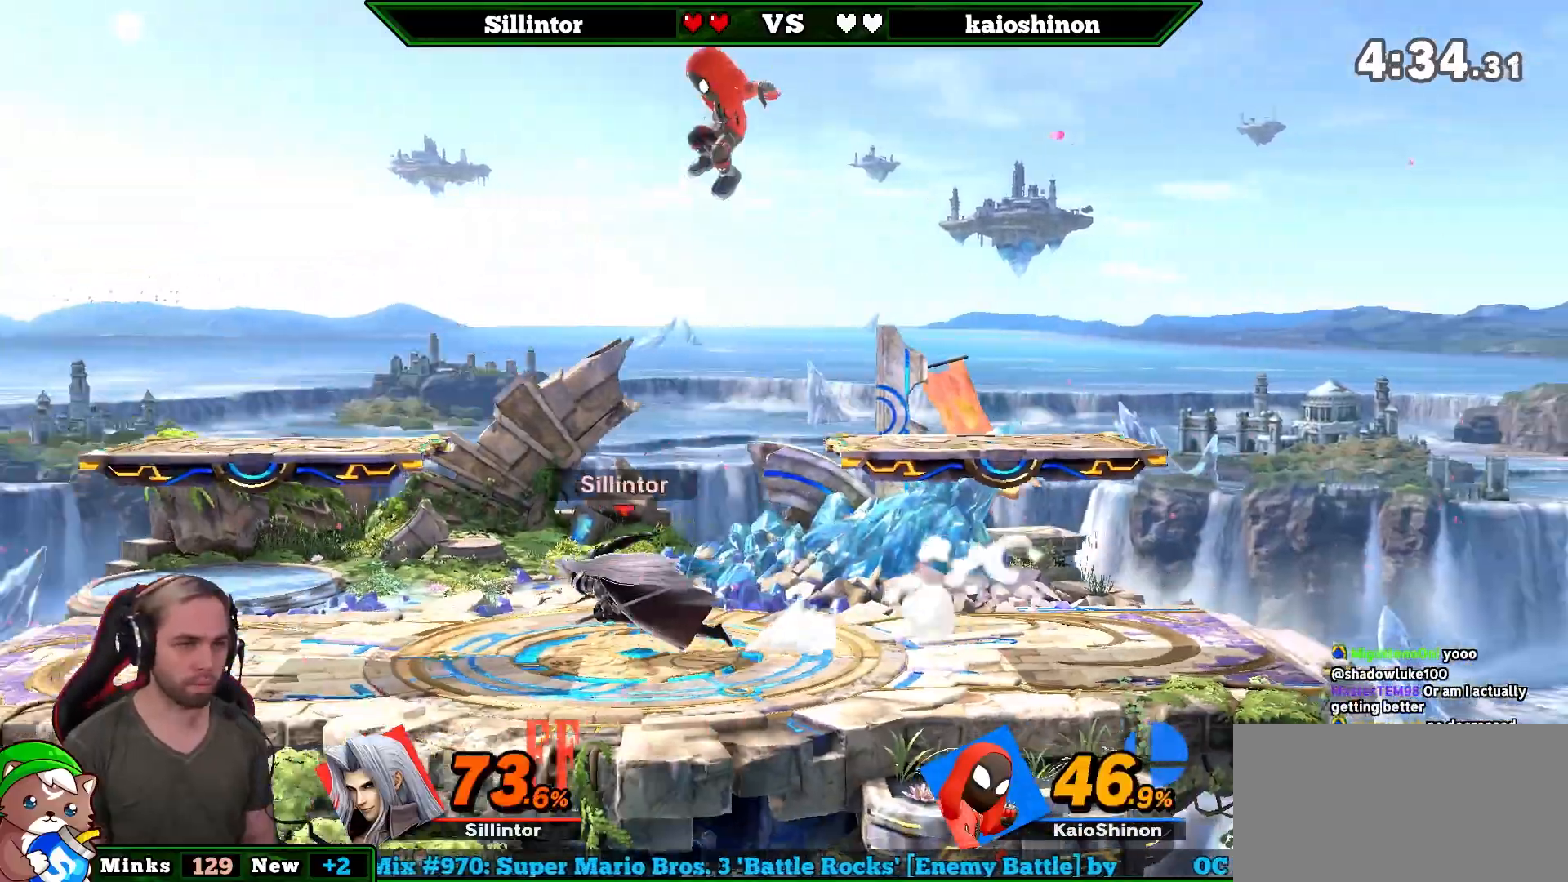
{"buttons": [], "left_stick": "center", "right_stick": "center", "events": [[100, "left_stick", "right"], [133, "B", "down"], [167, "B", "up"], [350, "left_stick", "center"]]}
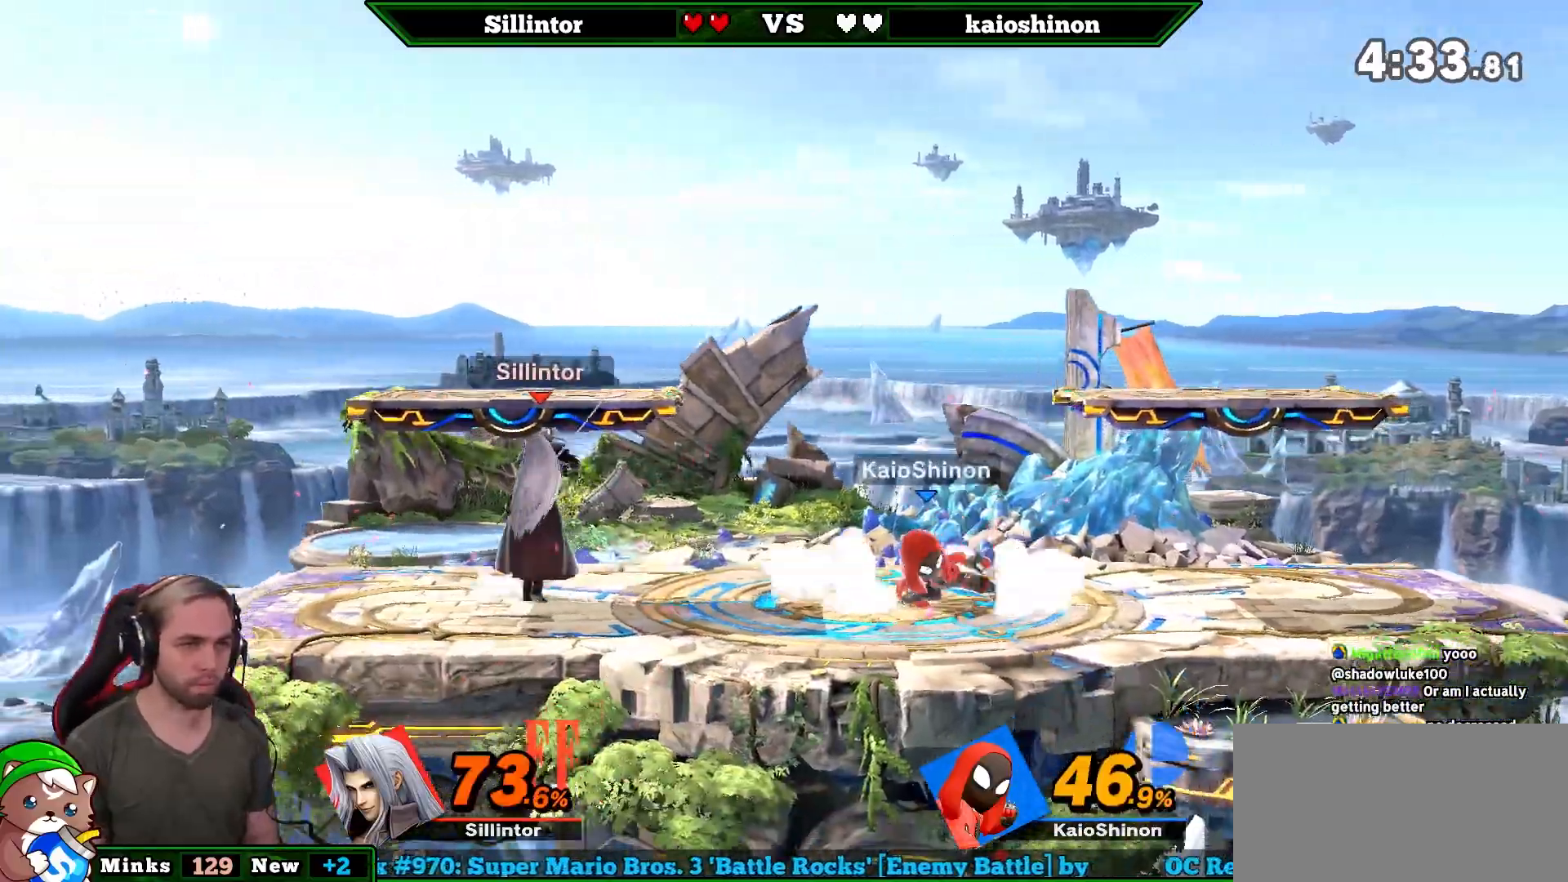
{"buttons": ["Y"], "left_stick": "right", "right_stick": "center", "events": [[383, "left_stick", "right"], [483, "Y", "down"]]}
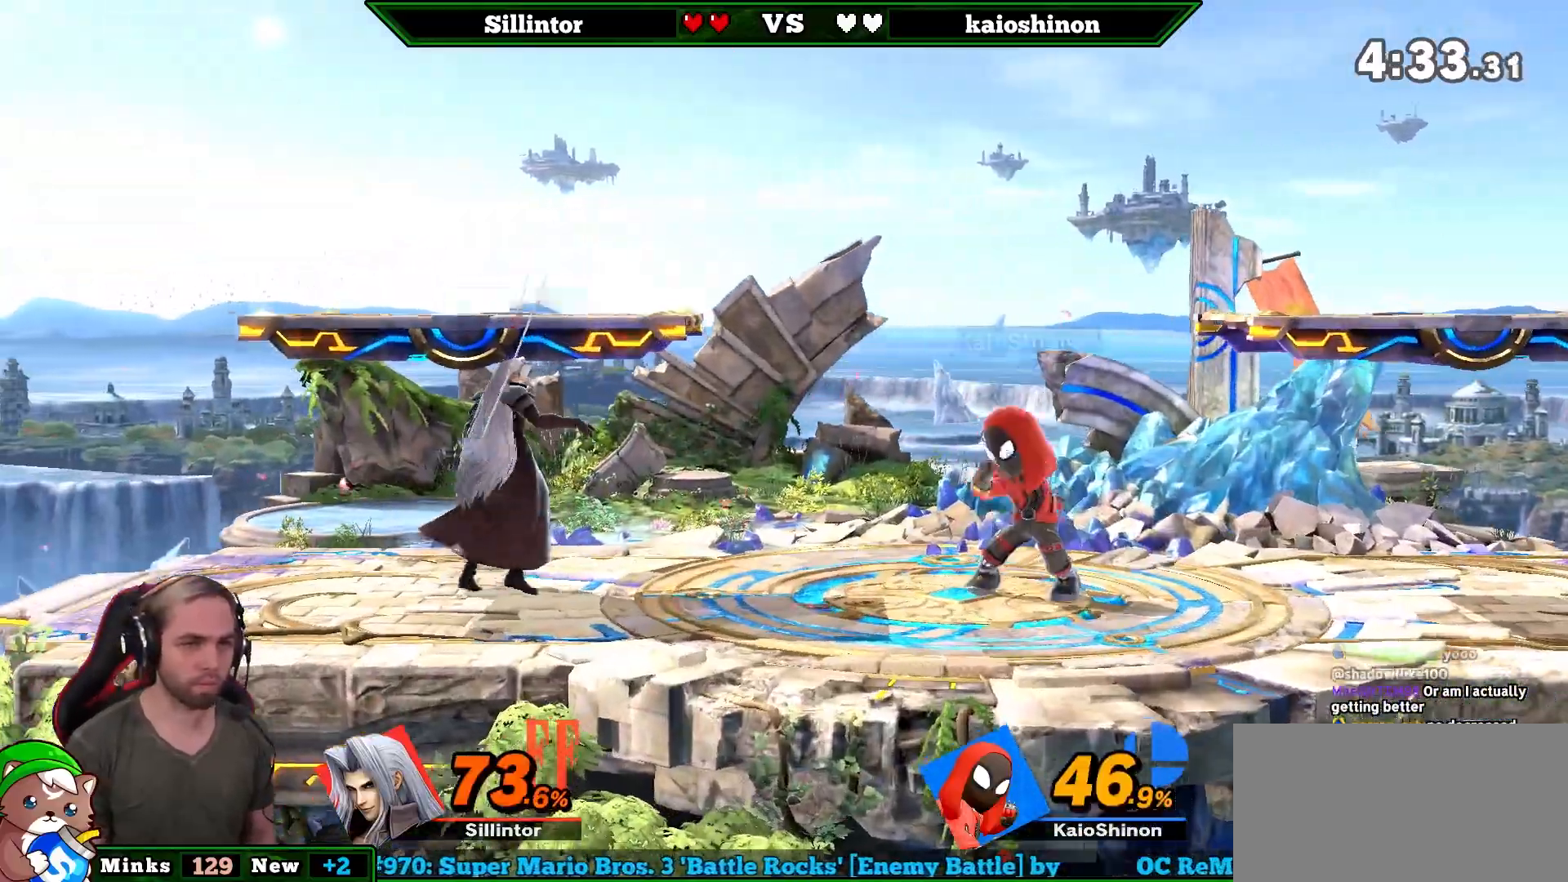
{"buttons": [], "left_stick": "down", "right_stick": "center", "events": [[17, "A", "down"], [17, "left_stick", "center"], [100, "left_stick", "right"], [167, "A", "up"], [167, "Y", "up"], [450, "left_stick", "down"]]}
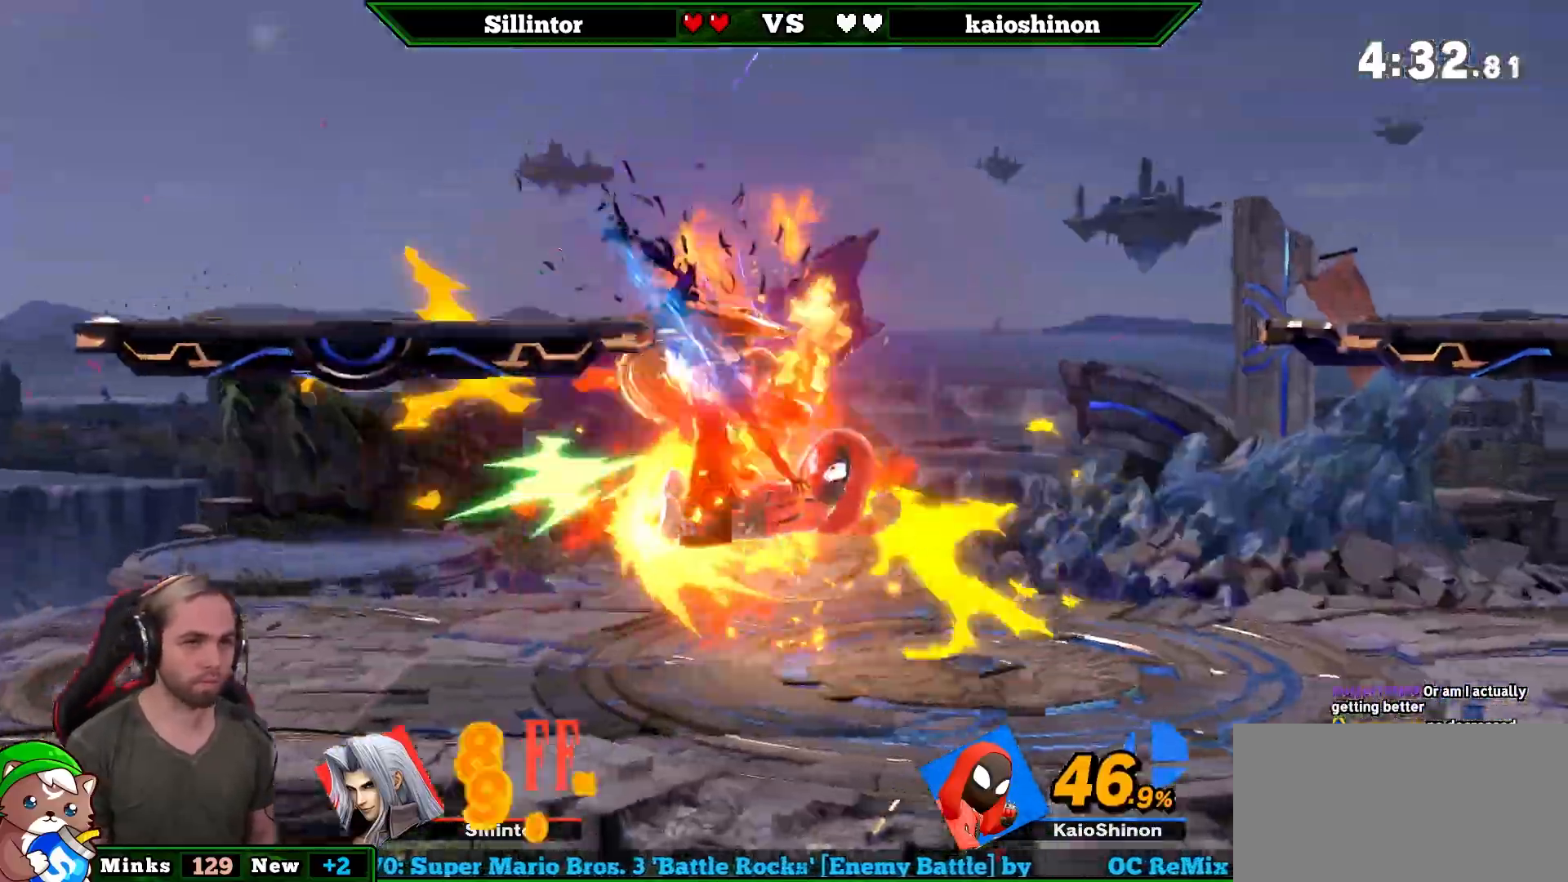
{"buttons": [], "left_stick": "right", "right_stick": "center", "events": [[250, "left_stick", "center"], [383, "left_stick", "right"]]}
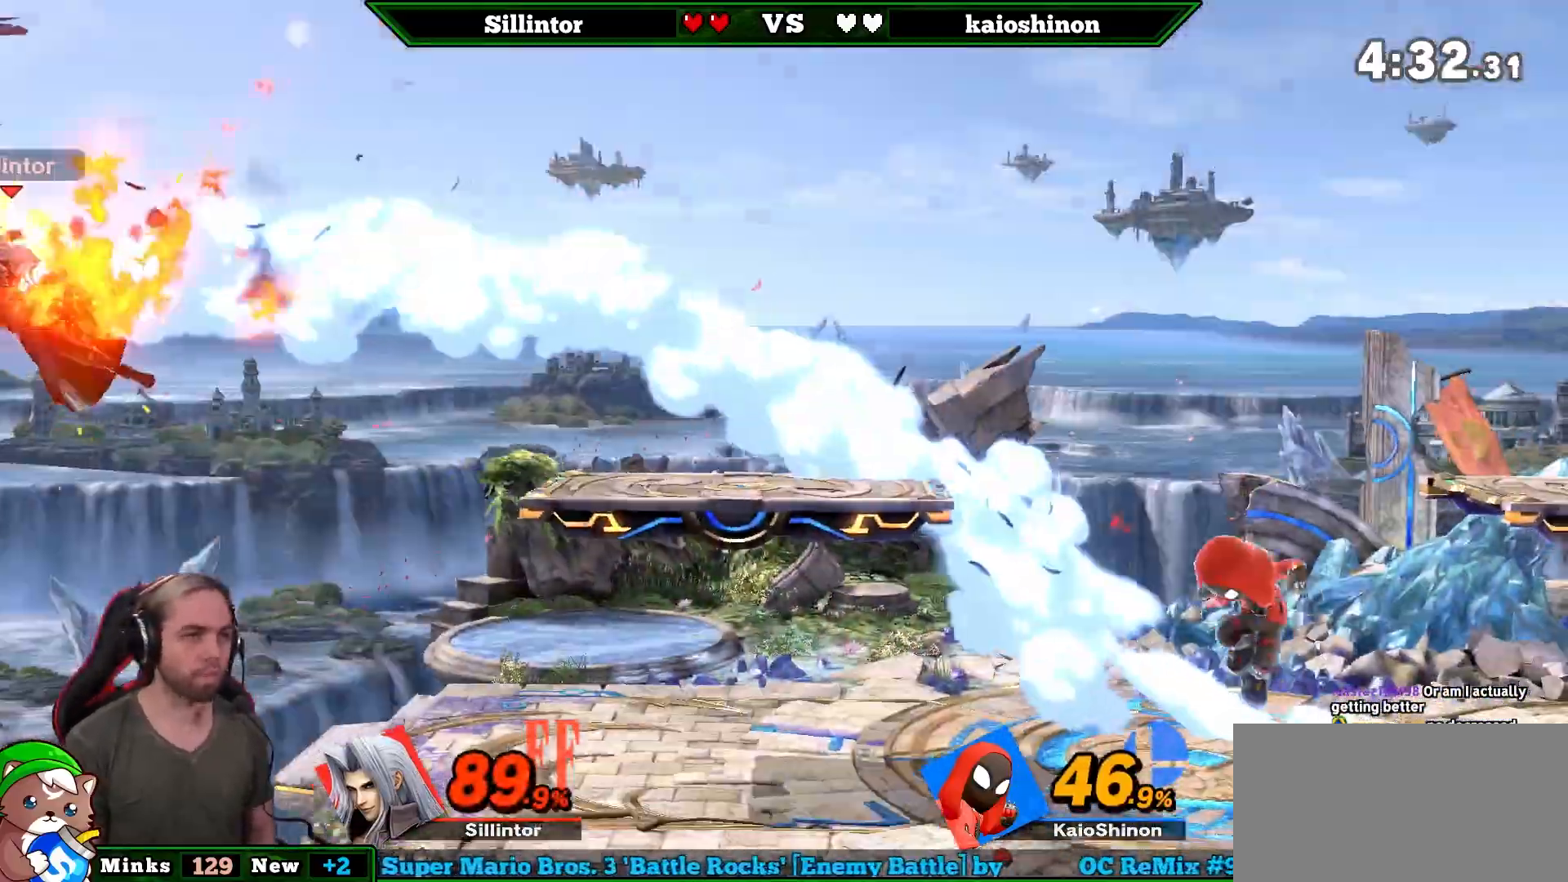
{"buttons": [], "left_stick": "right", "right_stick": "center", "events": []}
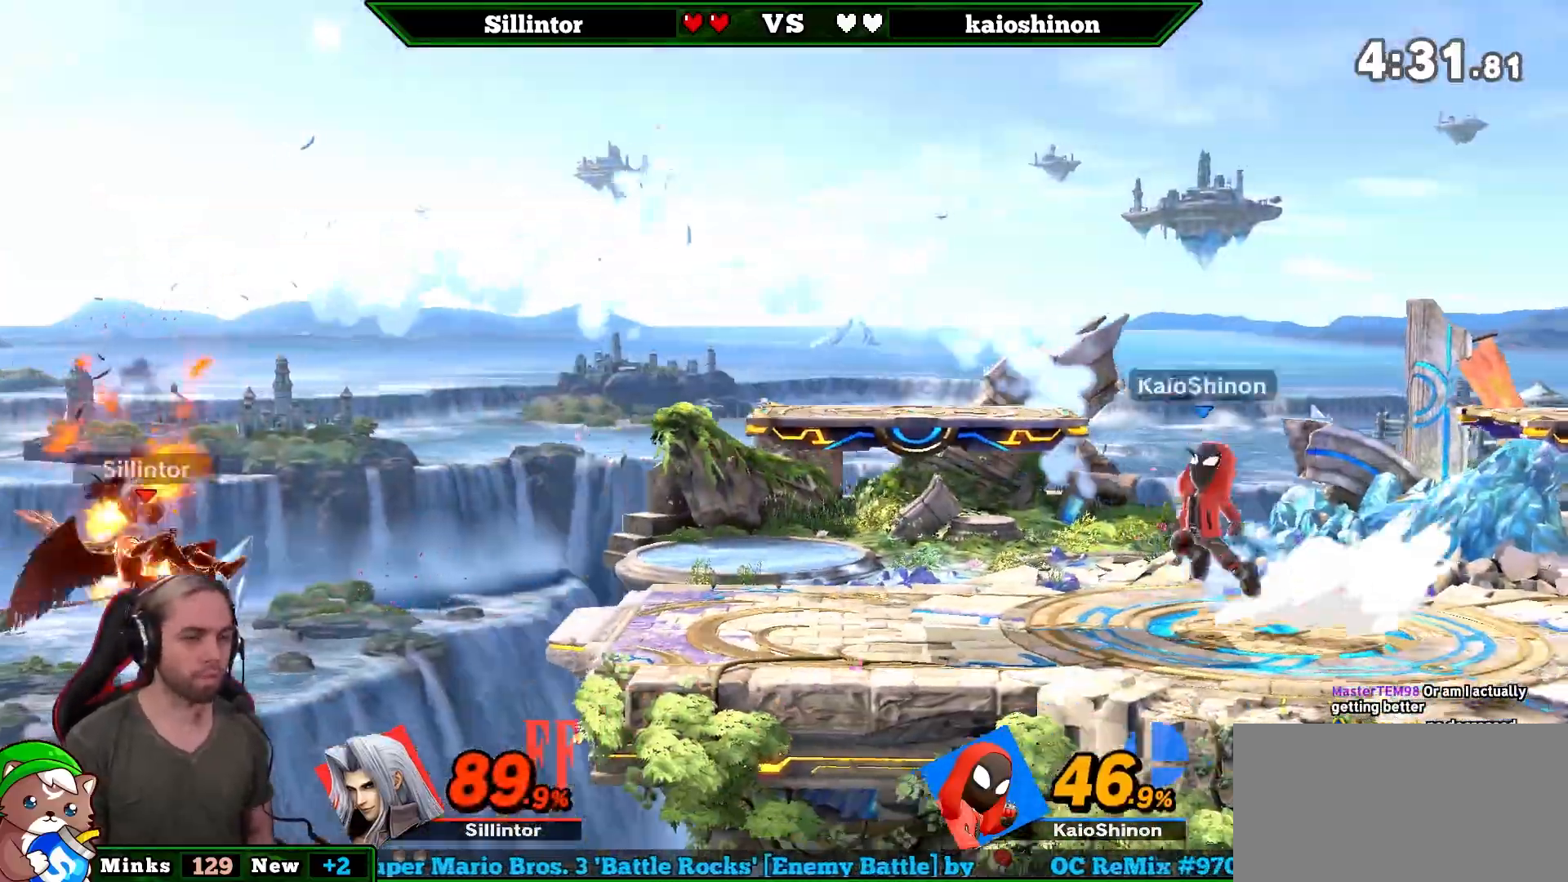
{"buttons": [], "left_stick": "right", "right_stick": "center", "events": [[33, "Y", "down"], [100, "Y", "up"], [167, "B", "down"], [317, "B", "up"]]}
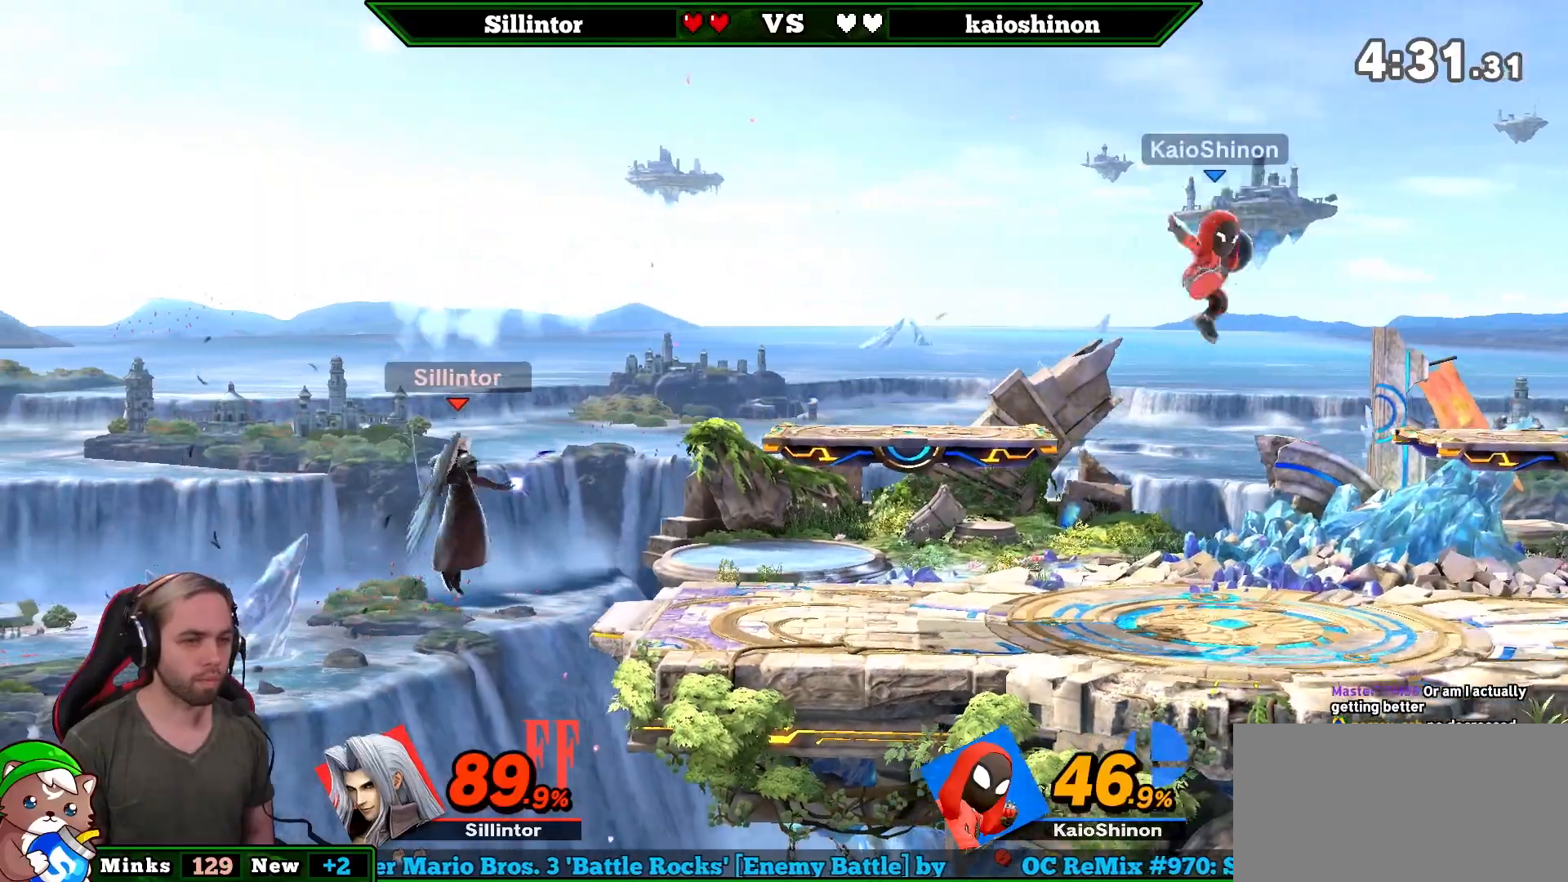
{"buttons": [], "left_stick": "up", "right_stick": "center", "events": [[67, "left_stick", "center"], [500, "left_stick", "up"]]}
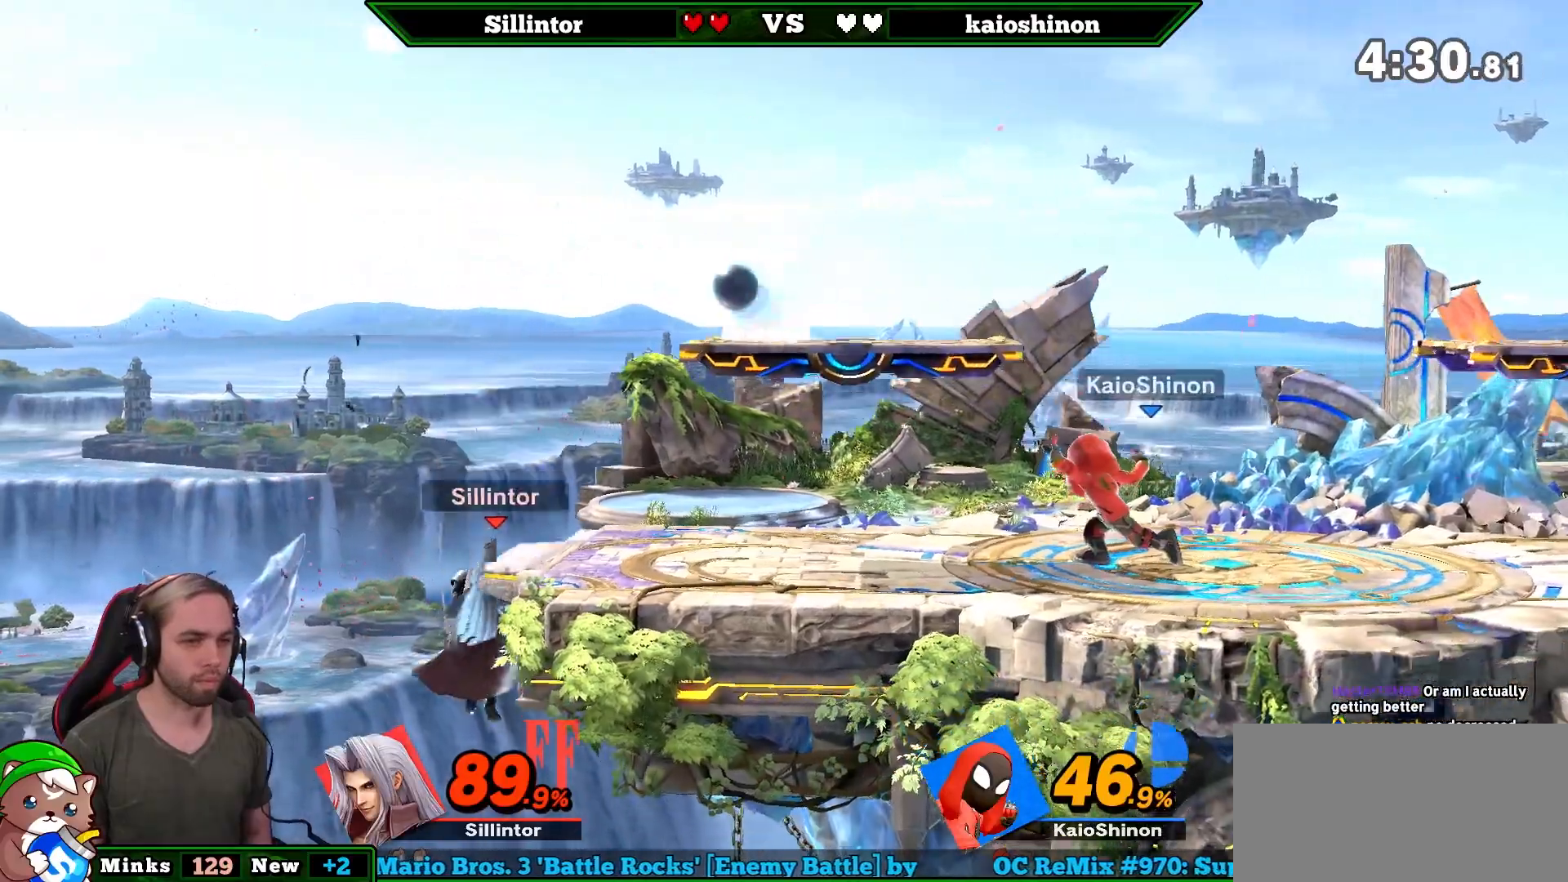
{"buttons": [], "left_stick": "up", "right_stick": "center", "events": [[100, "B", "down"], [200, "B", "up"]]}
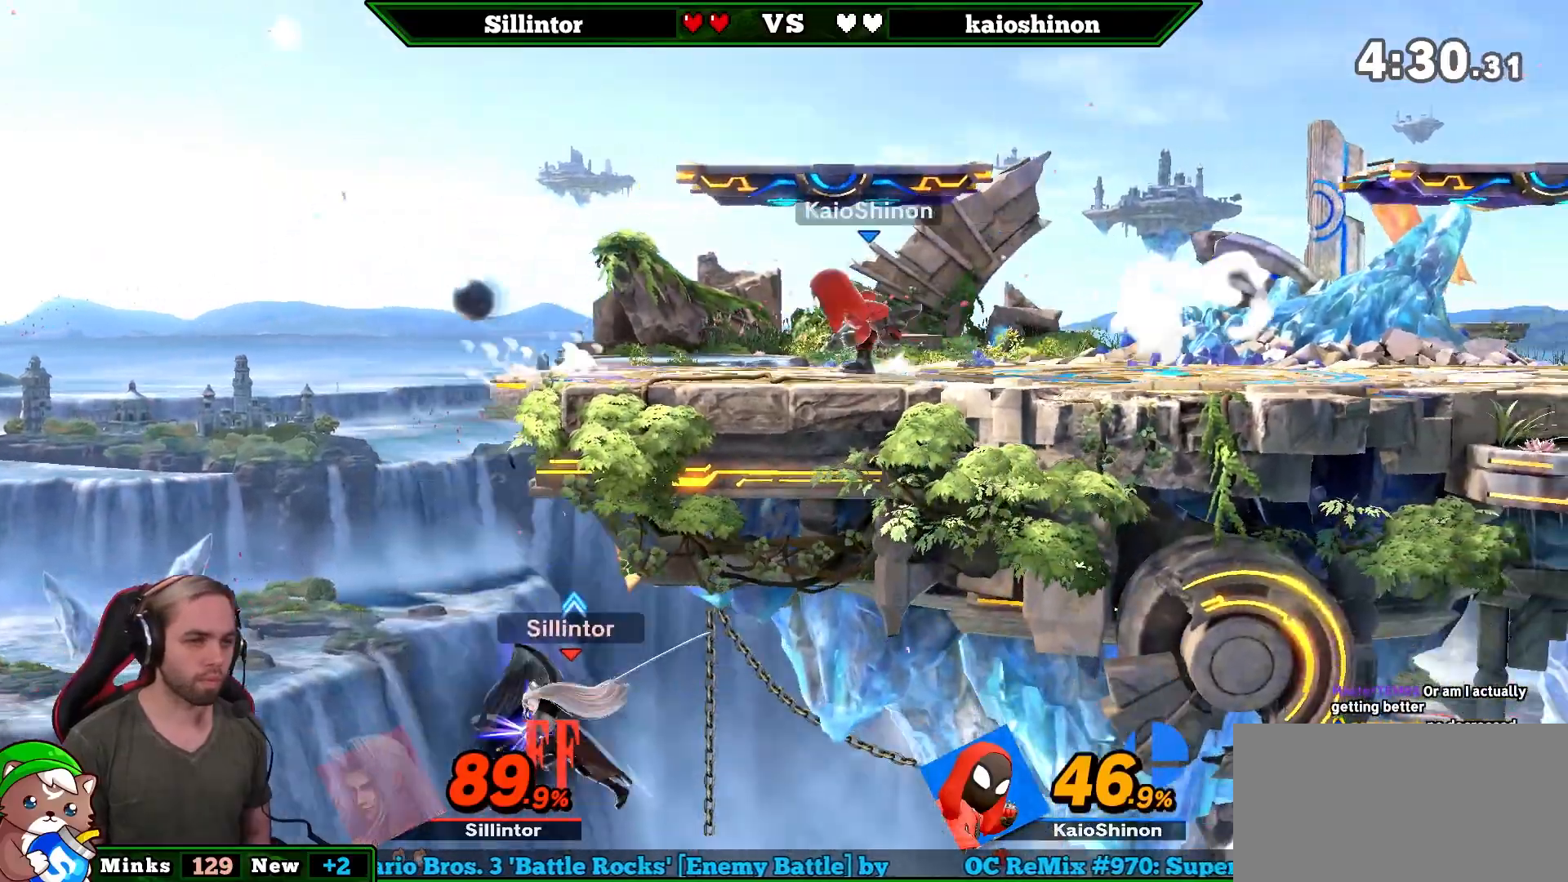
{"buttons": [], "left_stick": "center", "right_stick": "center", "events": [[250, "left_stick", "center"]]}
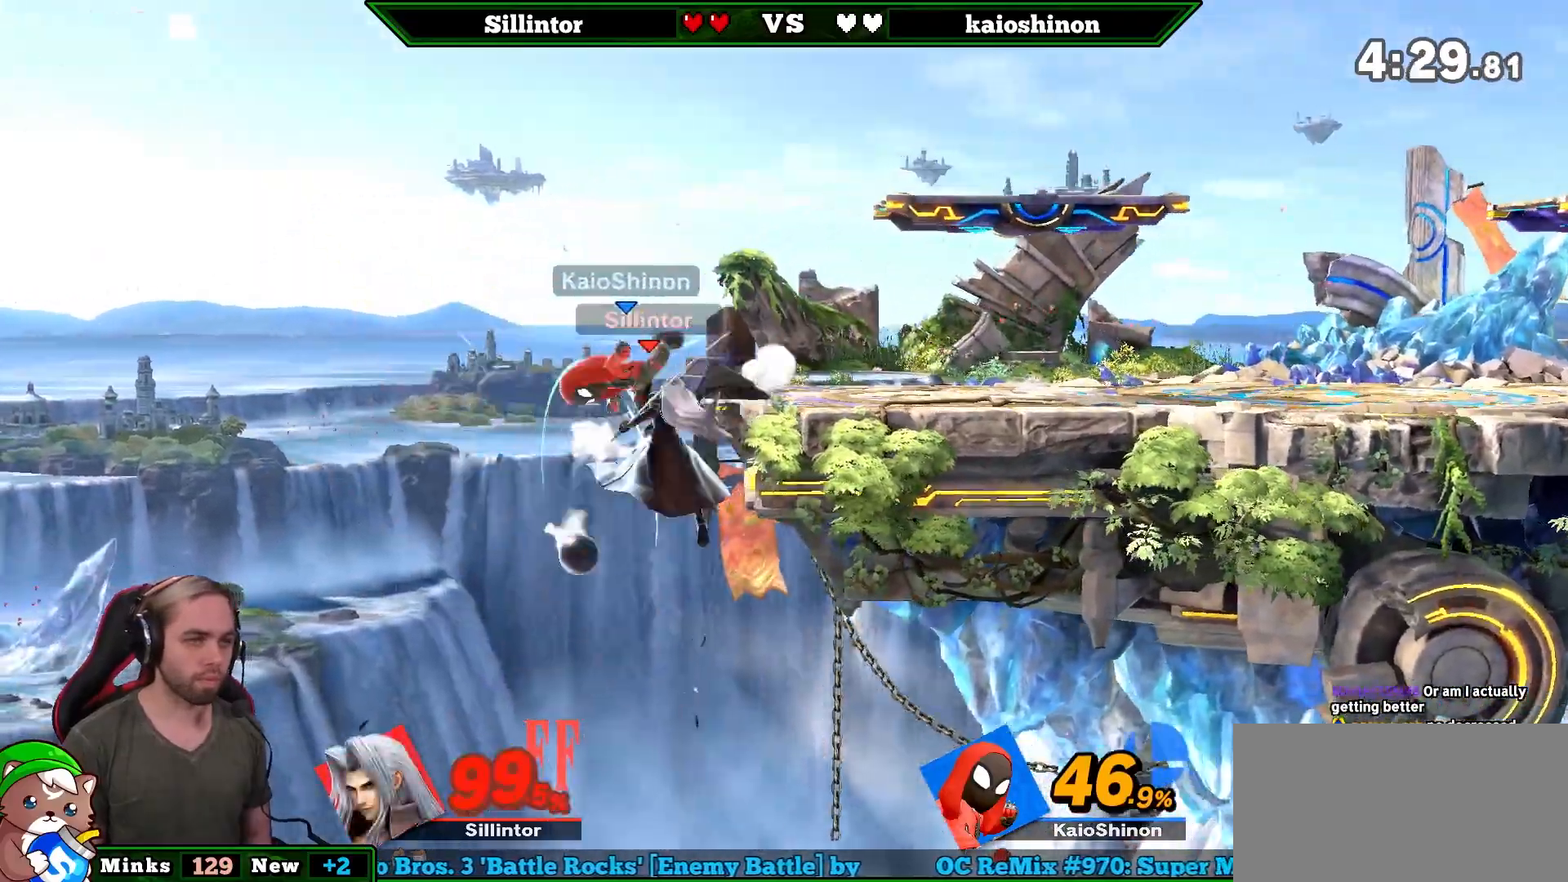
{"buttons": [], "left_stick": "up-right", "right_stick": "center", "events": [[283, "left_stick", "up-right"]]}
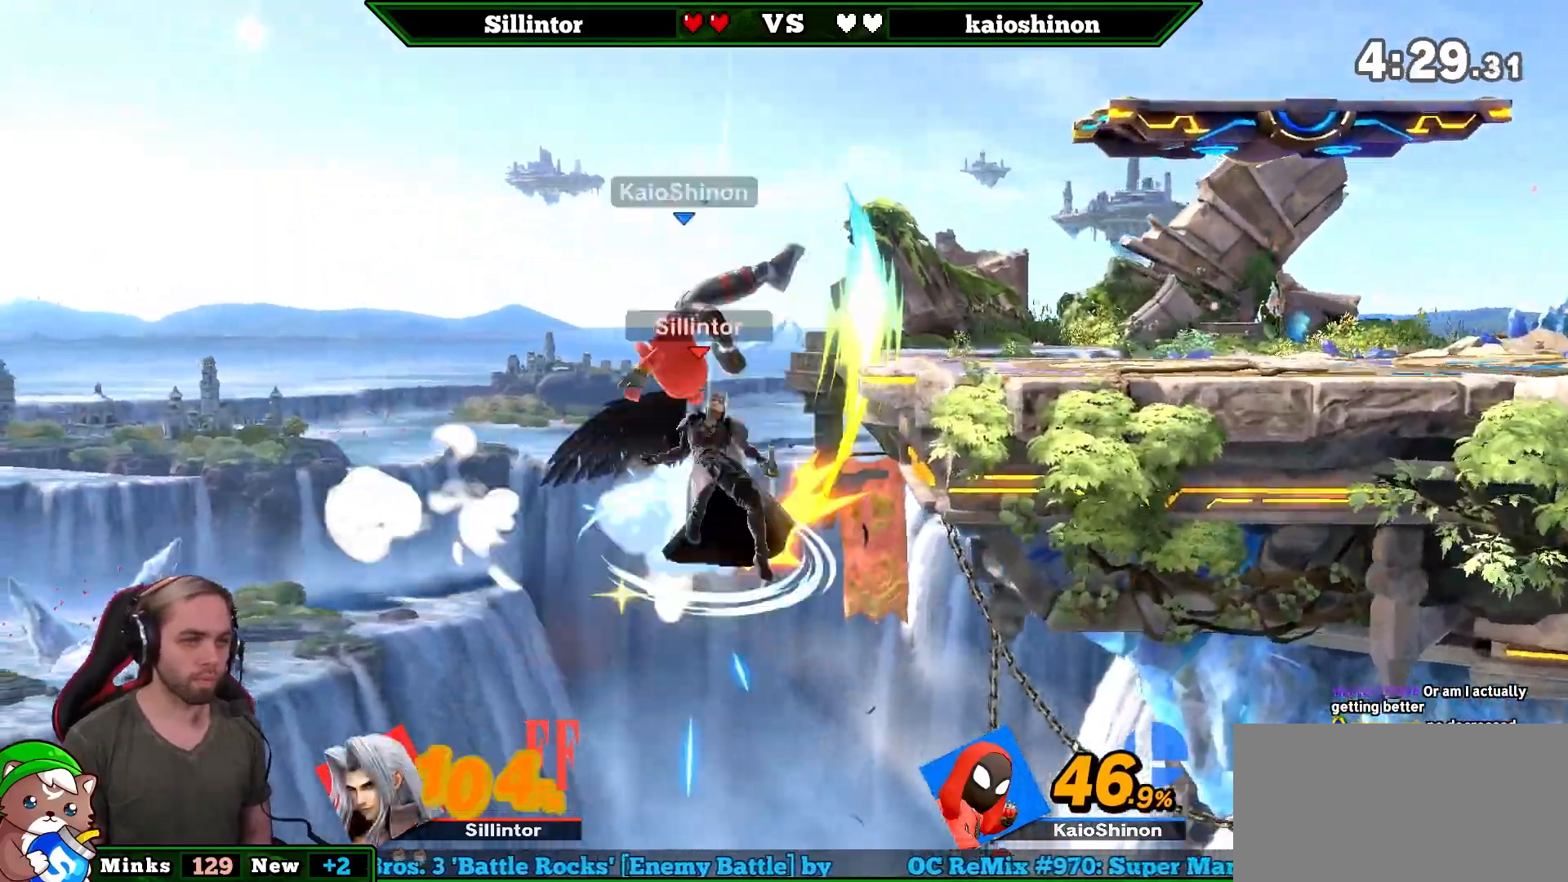
{"buttons": ["L1"], "left_stick": "up-right", "right_stick": "center", "events": [[100, "L1", "down"]]}
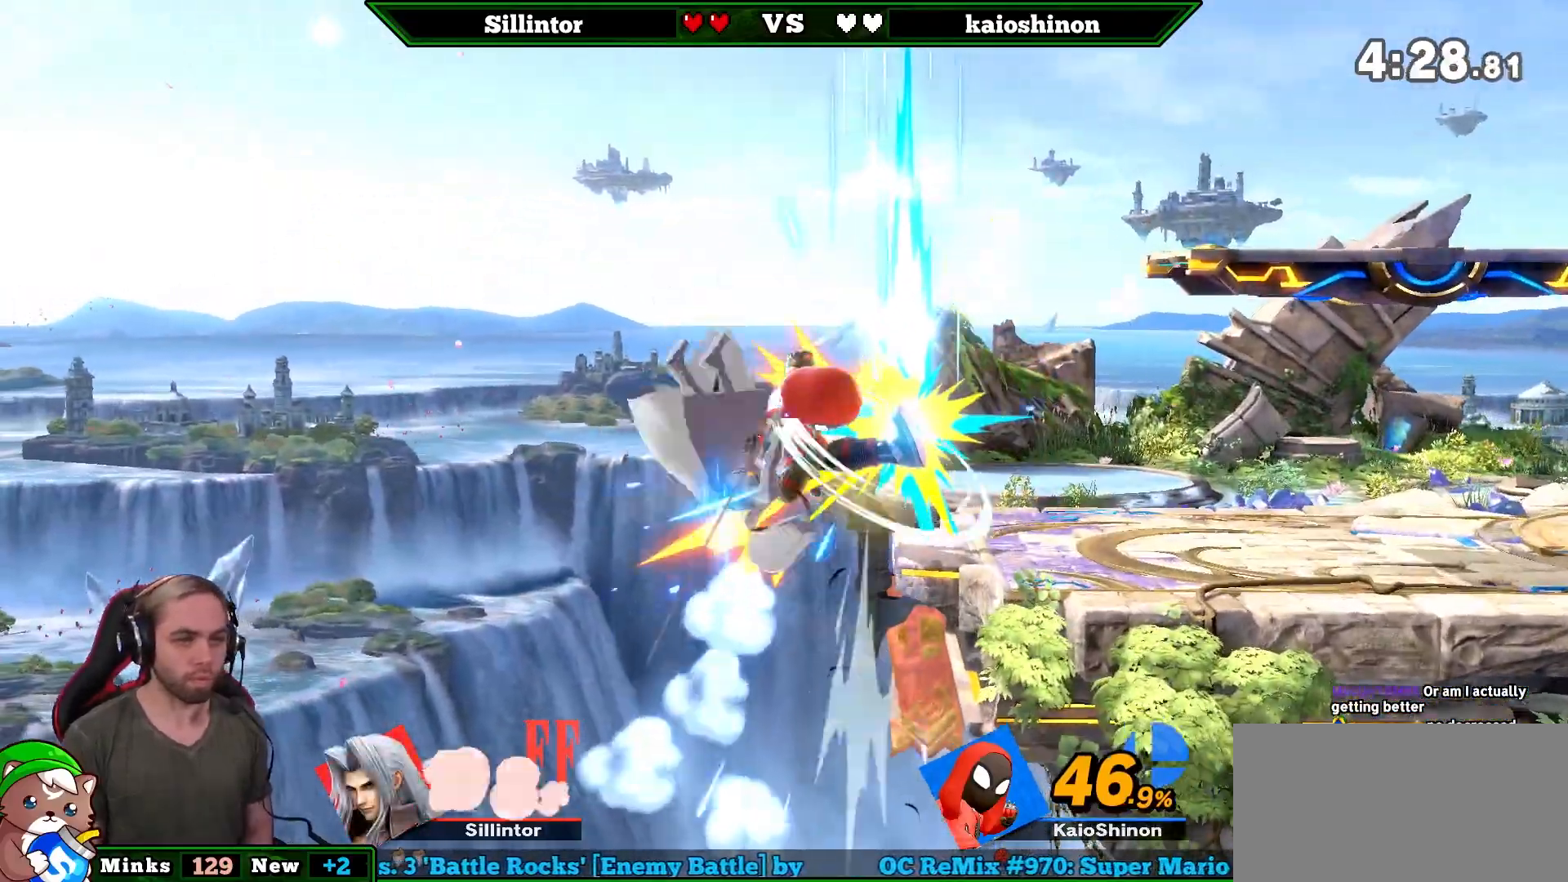
{"buttons": ["B"], "left_stick": "up", "right_stick": "center", "events": [[133, "L1", "up"], [167, "left_stick", "center"], [350, "left_stick", "up"], [417, "B", "down"]]}
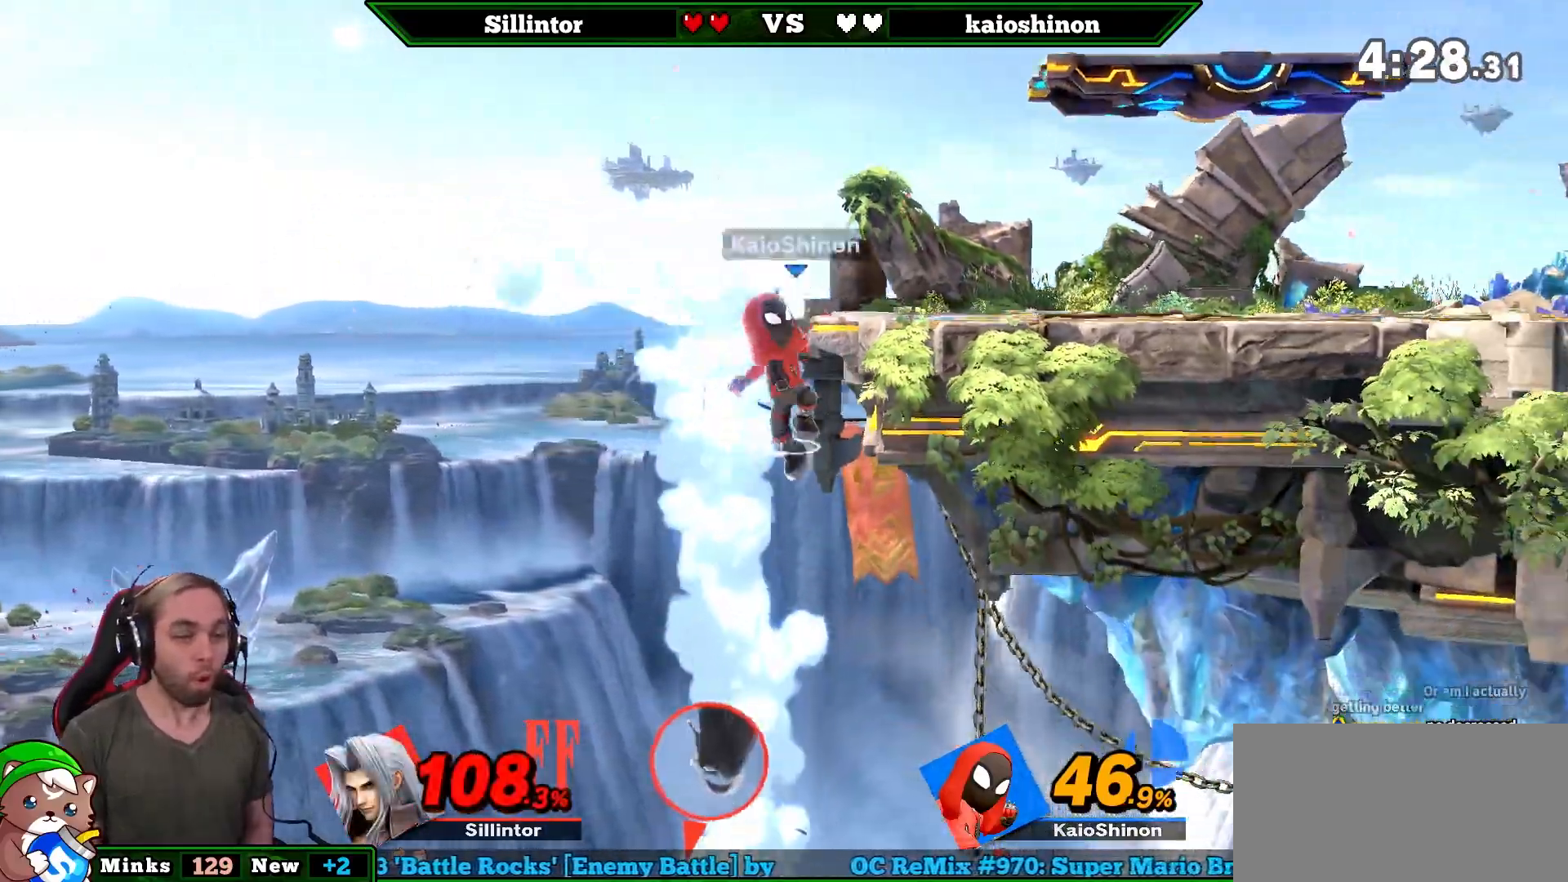
{"buttons": [], "left_stick": "up", "right_stick": "center", "events": [[417, "B", "up"]]}
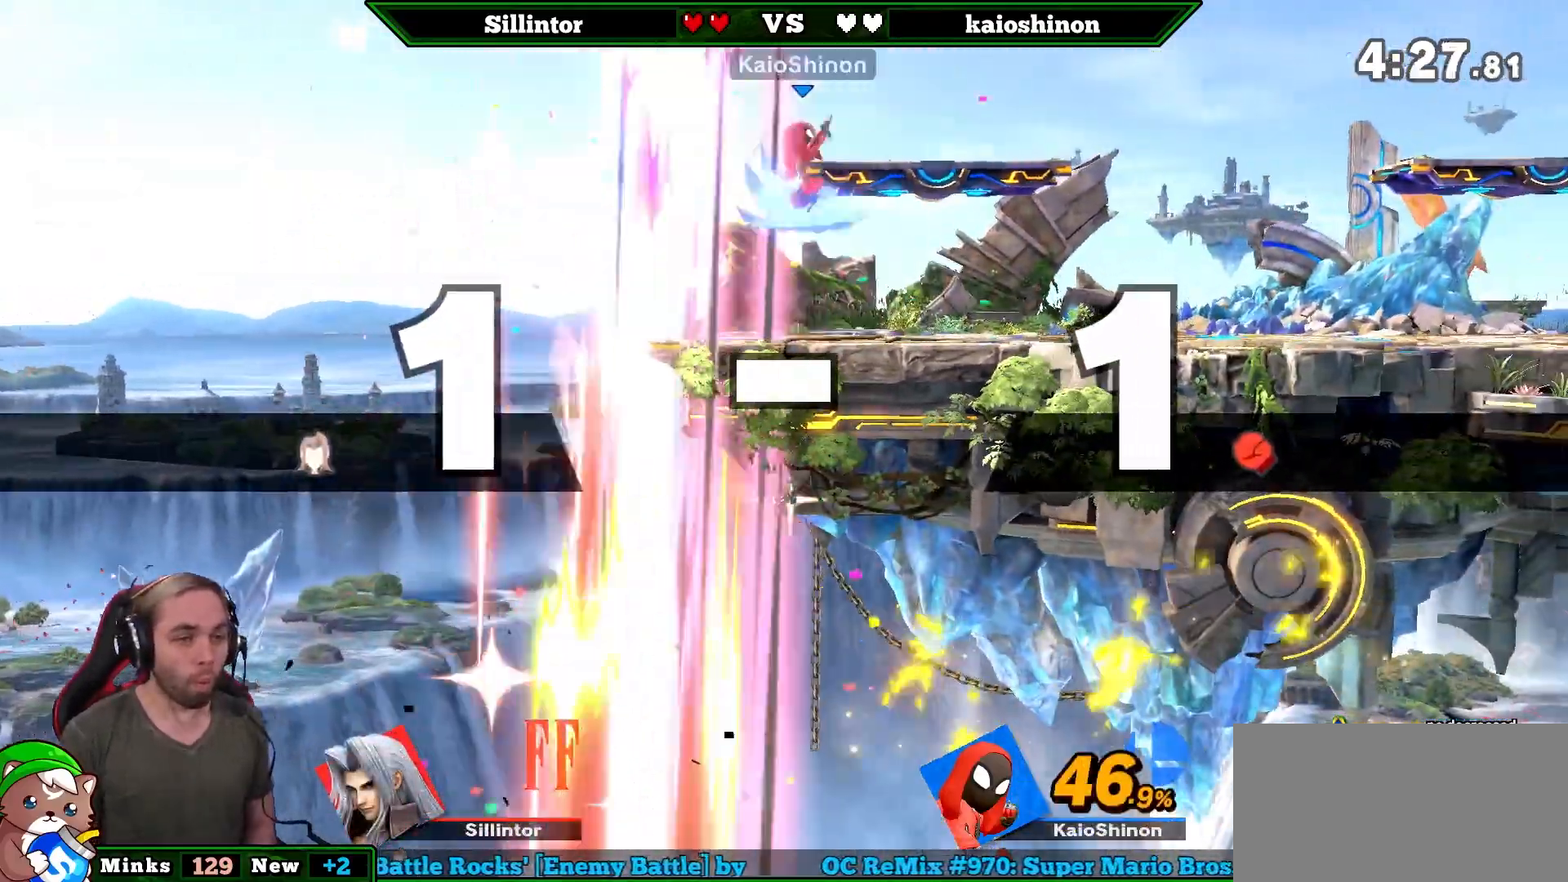
{"buttons": [], "left_stick": "center", "right_stick": "center", "events": [[17, "left_stick", "center"]]}
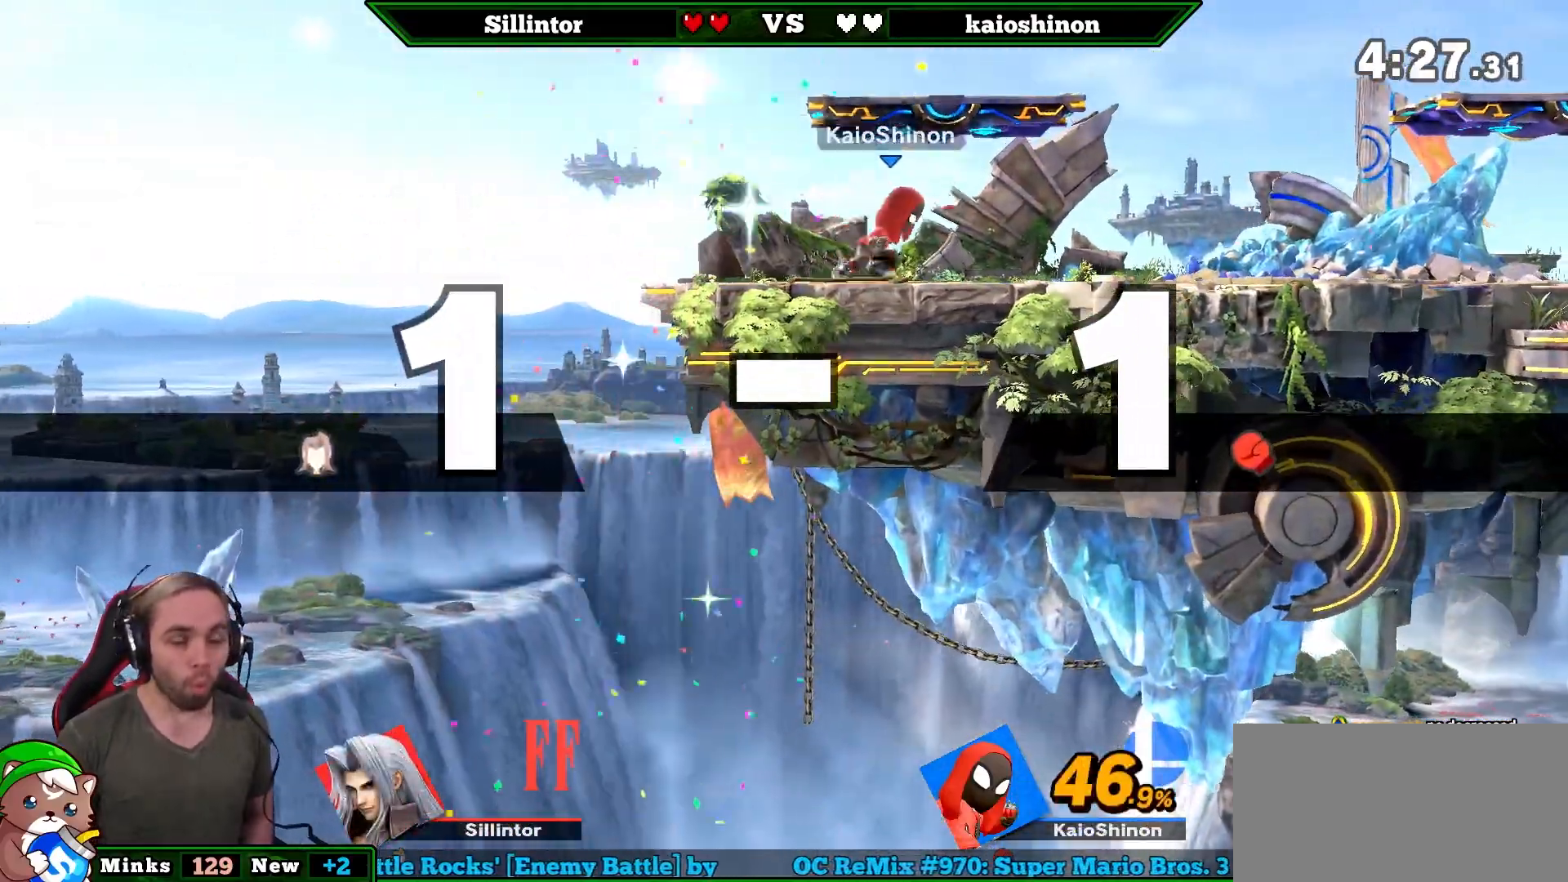
{"buttons": [], "left_stick": "center", "right_stick": "center", "events": [[200, "right_stick", "left"], [350, "right_stick", "center"]]}
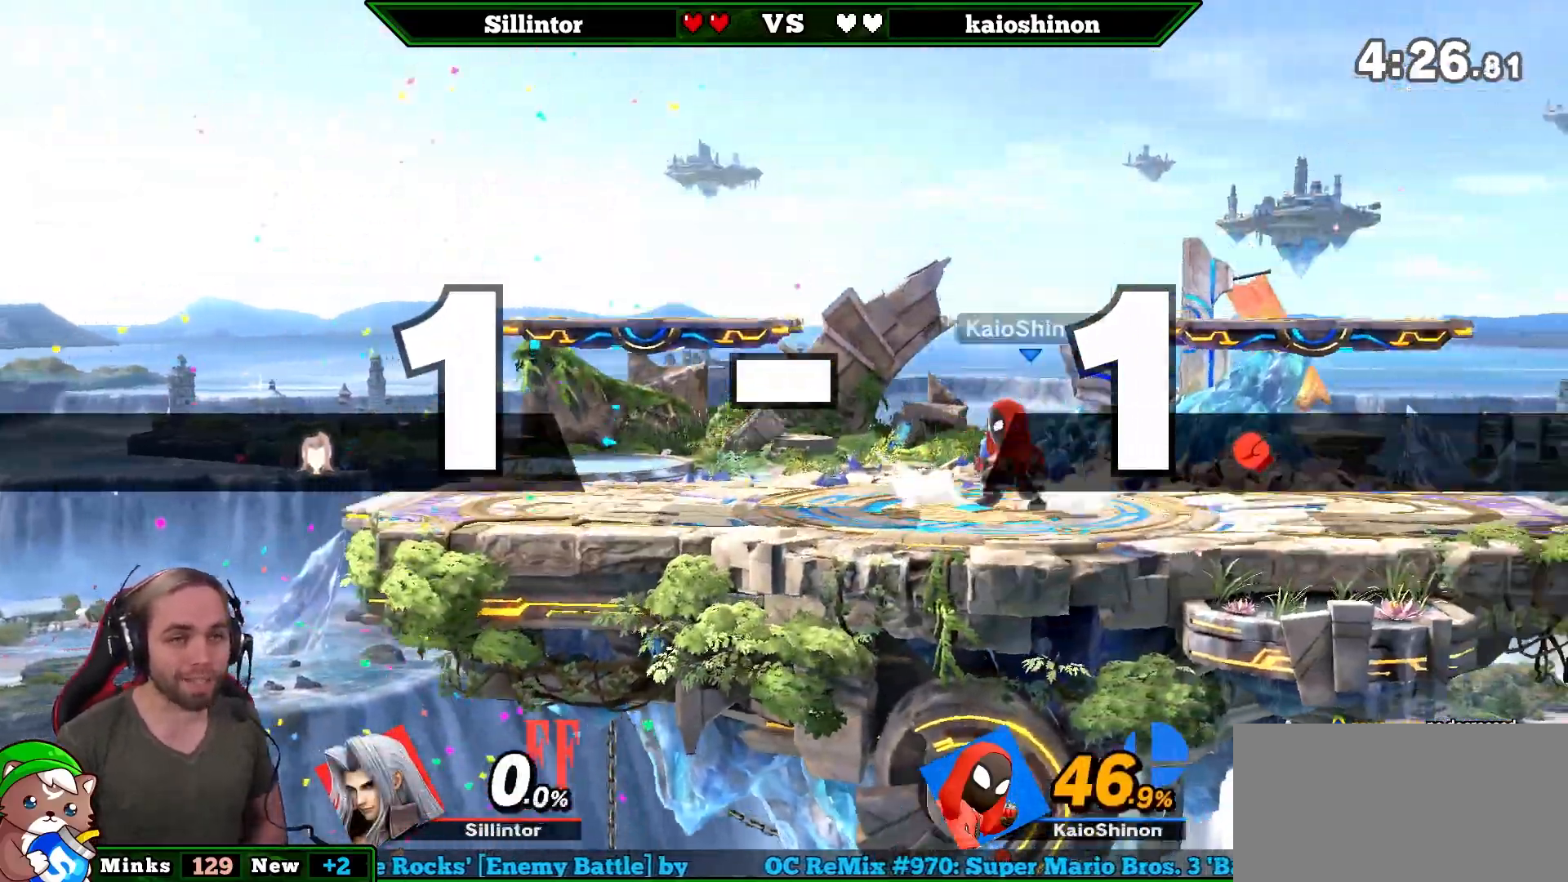
{"buttons": [], "left_stick": "right", "right_stick": "center", "events": [[233, "left_stick", "right"]]}
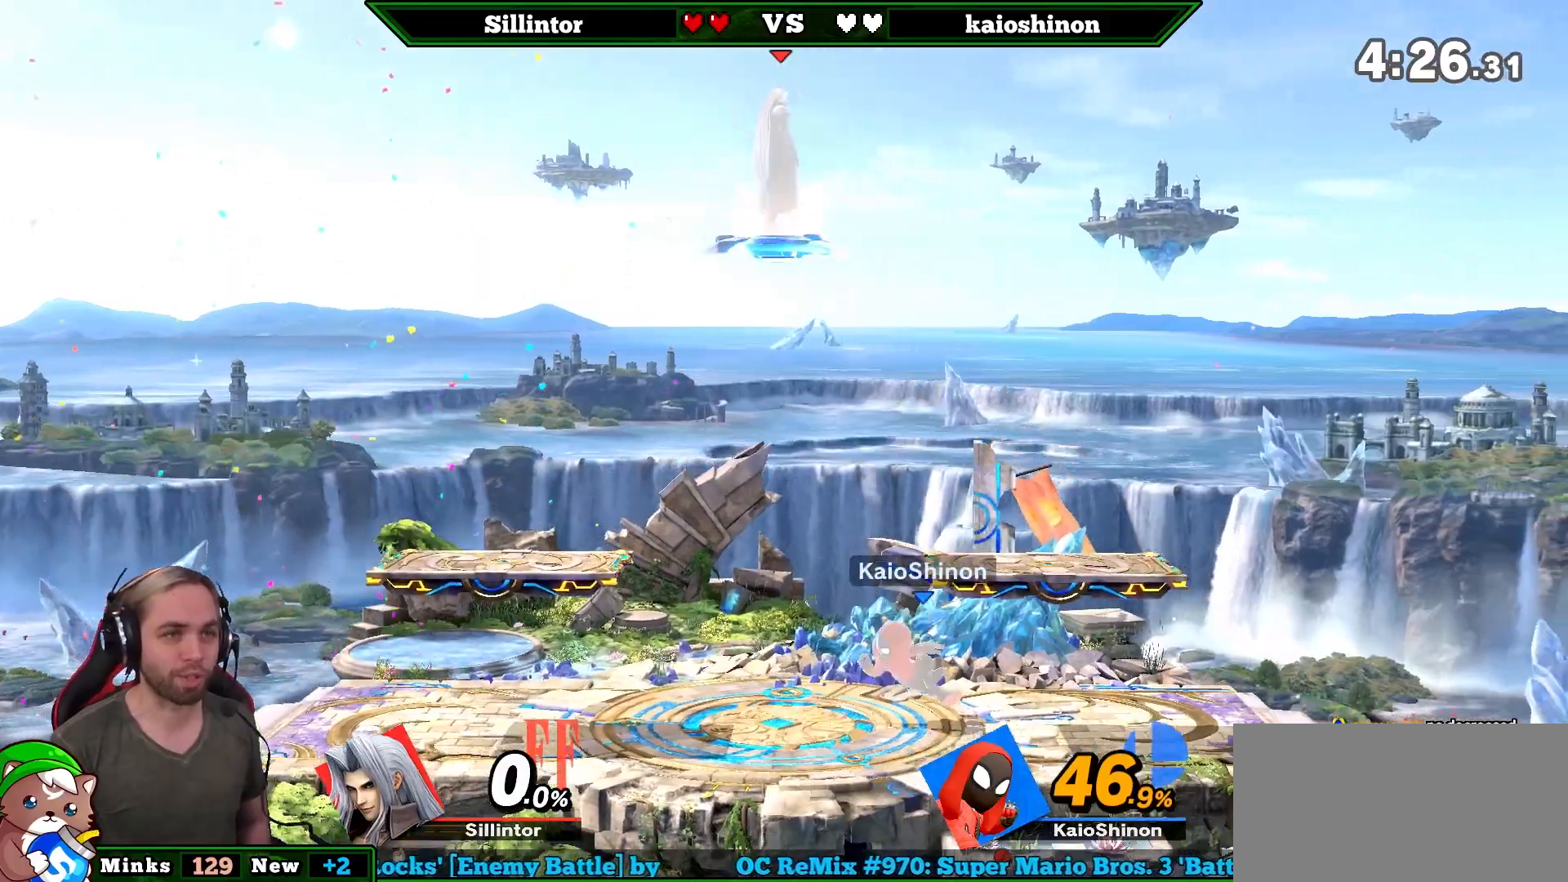
{"buttons": [], "left_stick": "down", "right_stick": "center", "events": [[133, "left_stick", "down"], [267, "left_stick", "left"], [383, "left_stick", "down-left"], [483, "left_stick", "down"]]}
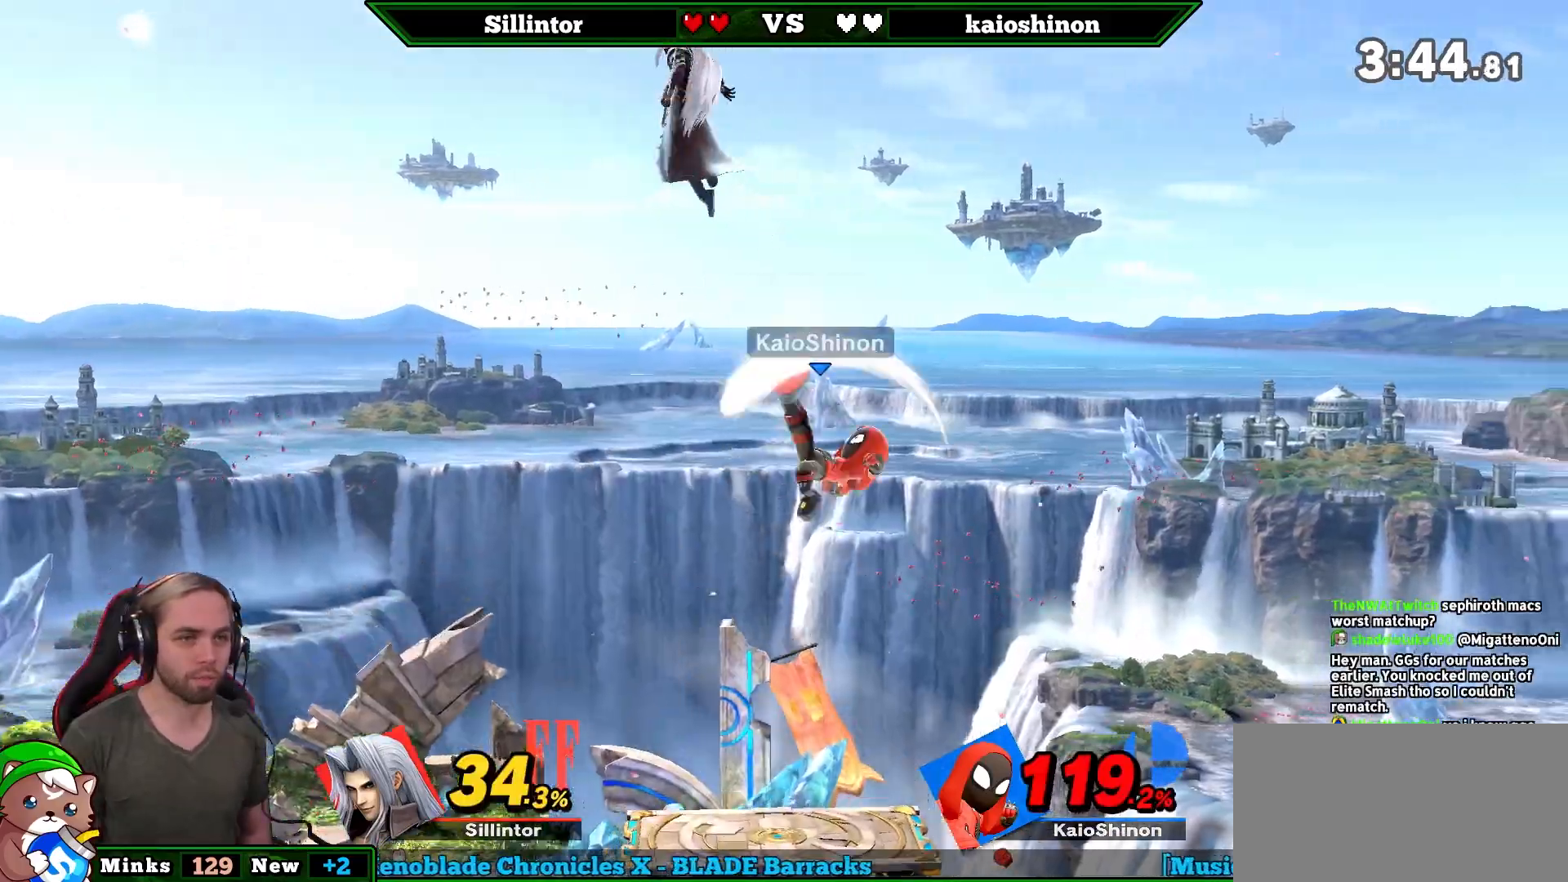
{"buttons": [], "left_stick": "right", "right_stick": "center", "events": [[133, "left_stick", "down-right"], [167, "right_stick", "right"], [333, "right_stick", "center"], [417, "left_stick", "right"]]}
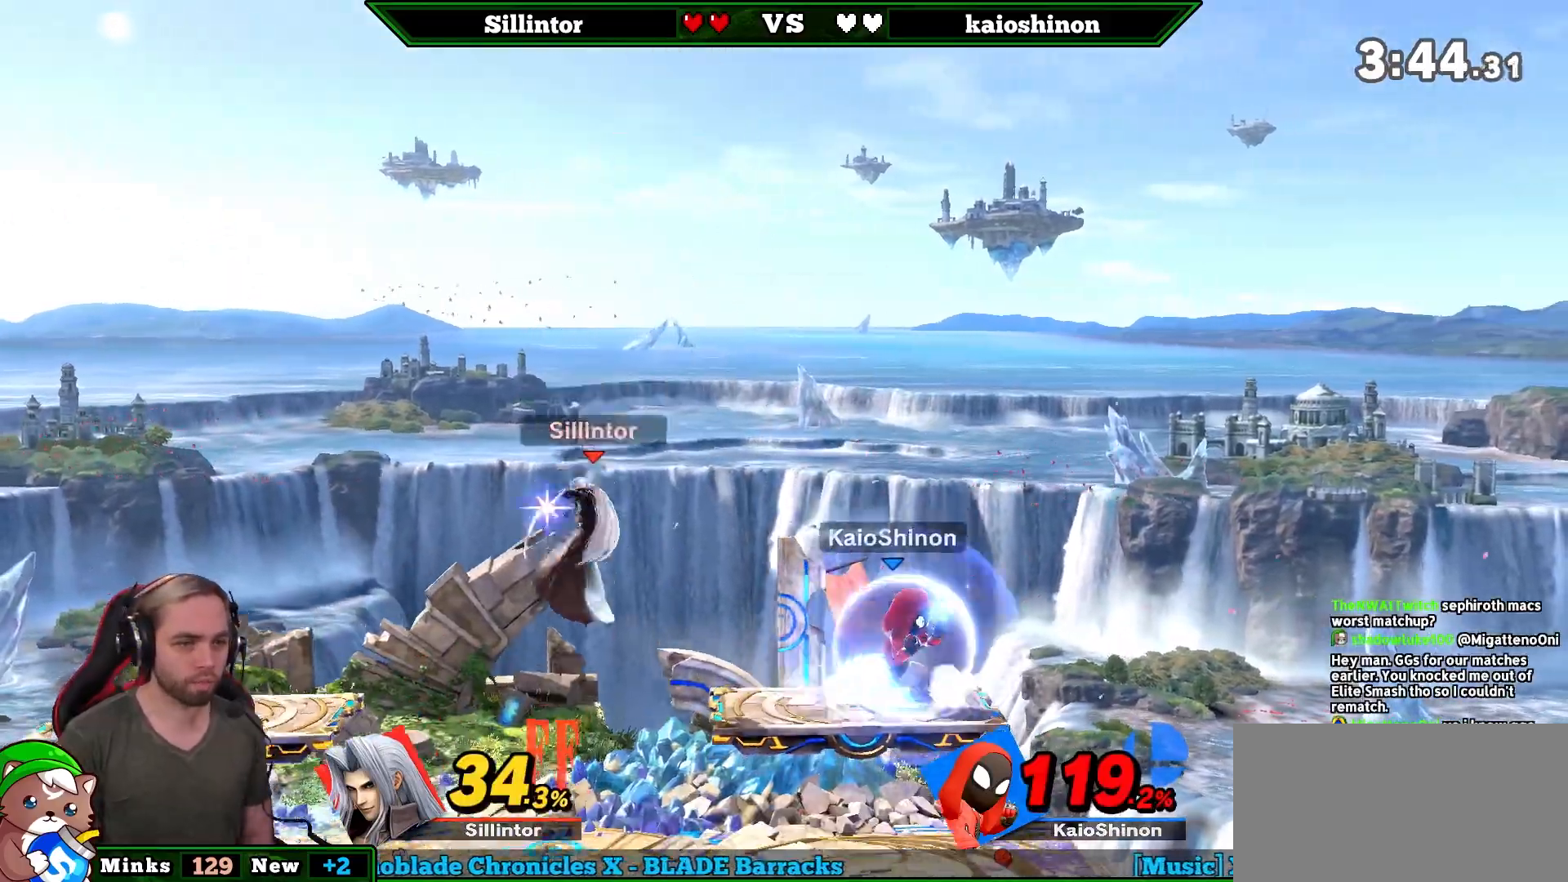
{"buttons": [], "left_stick": "left", "right_stick": "center", "events": [[200, "left_stick", "center"], [383, "left_stick", "left"]]}
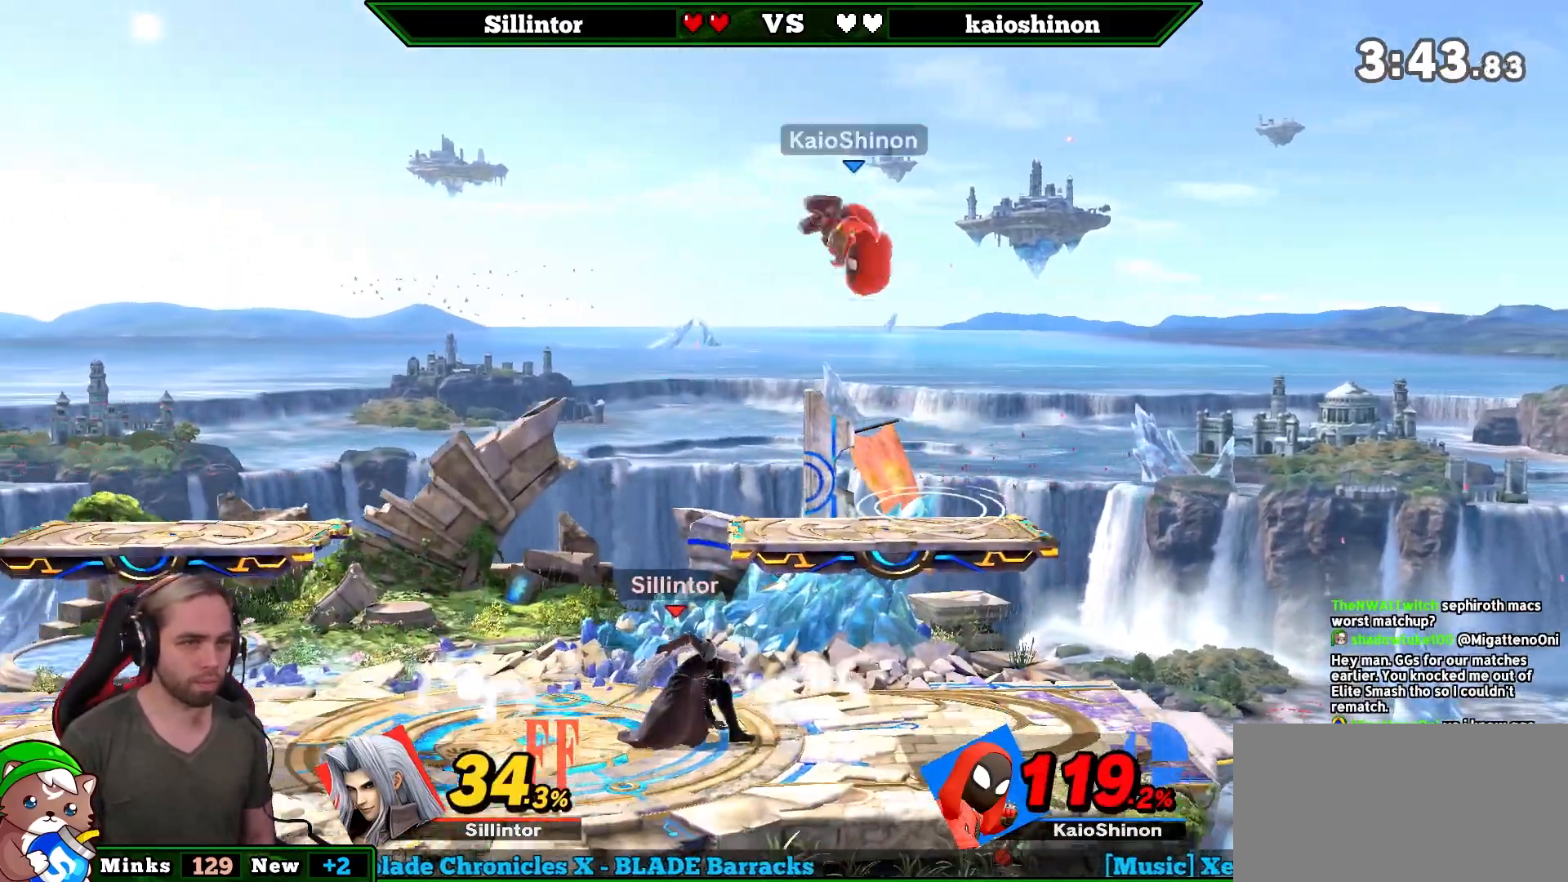
{"buttons": [], "left_stick": "center", "right_stick": "center", "events": [[267, "A", "down"], [267, "left_stick", "right"], [317, "A", "up"], [417, "left_stick", "center"]]}
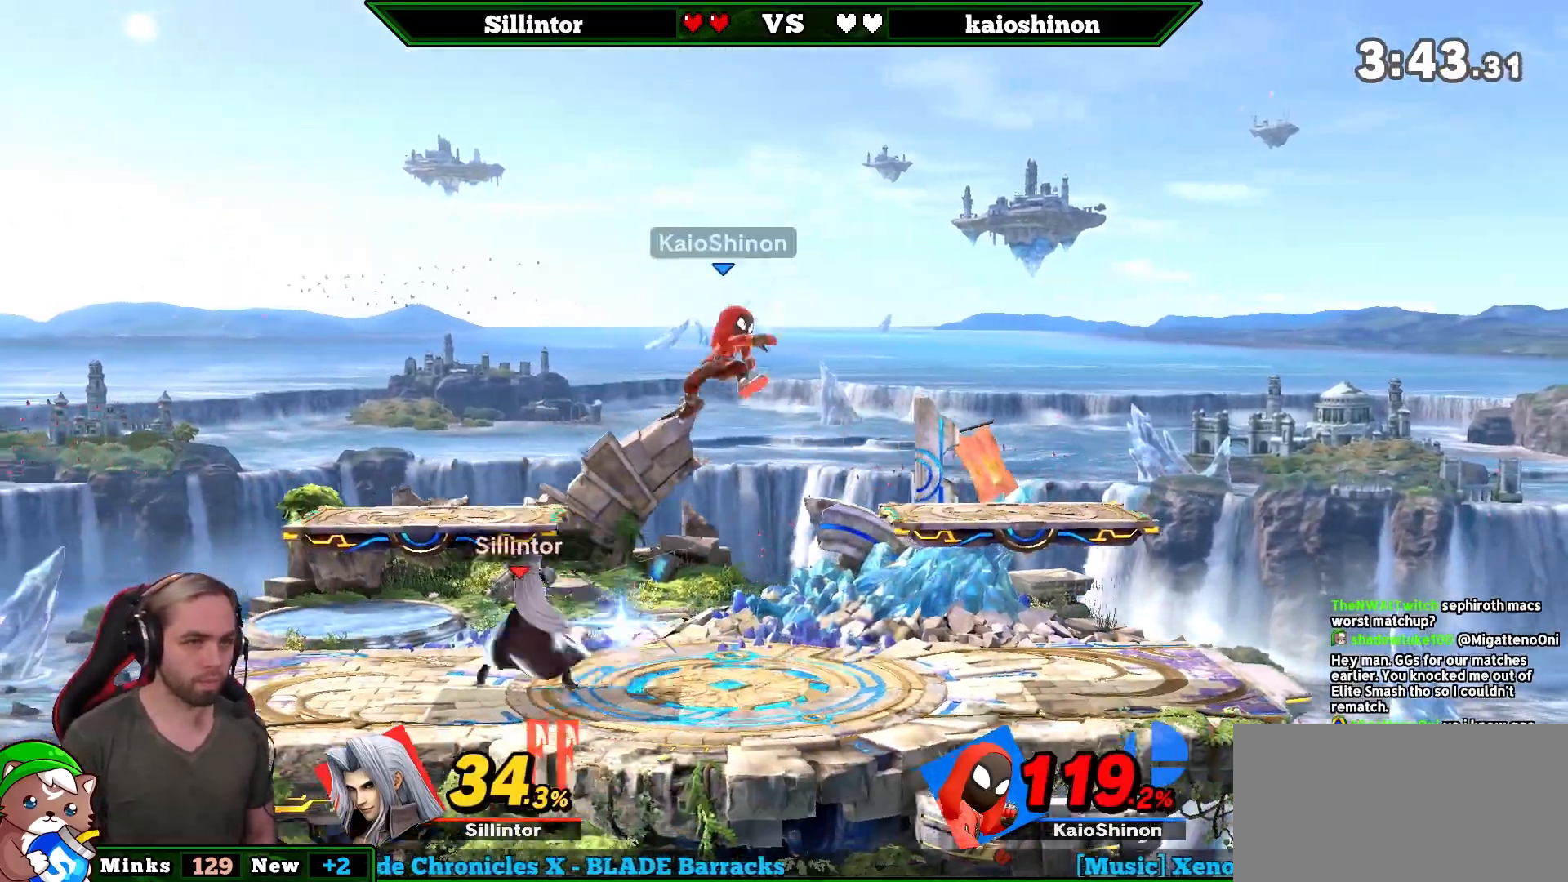
{"buttons": [], "left_stick": "center", "right_stick": "center", "events": []}
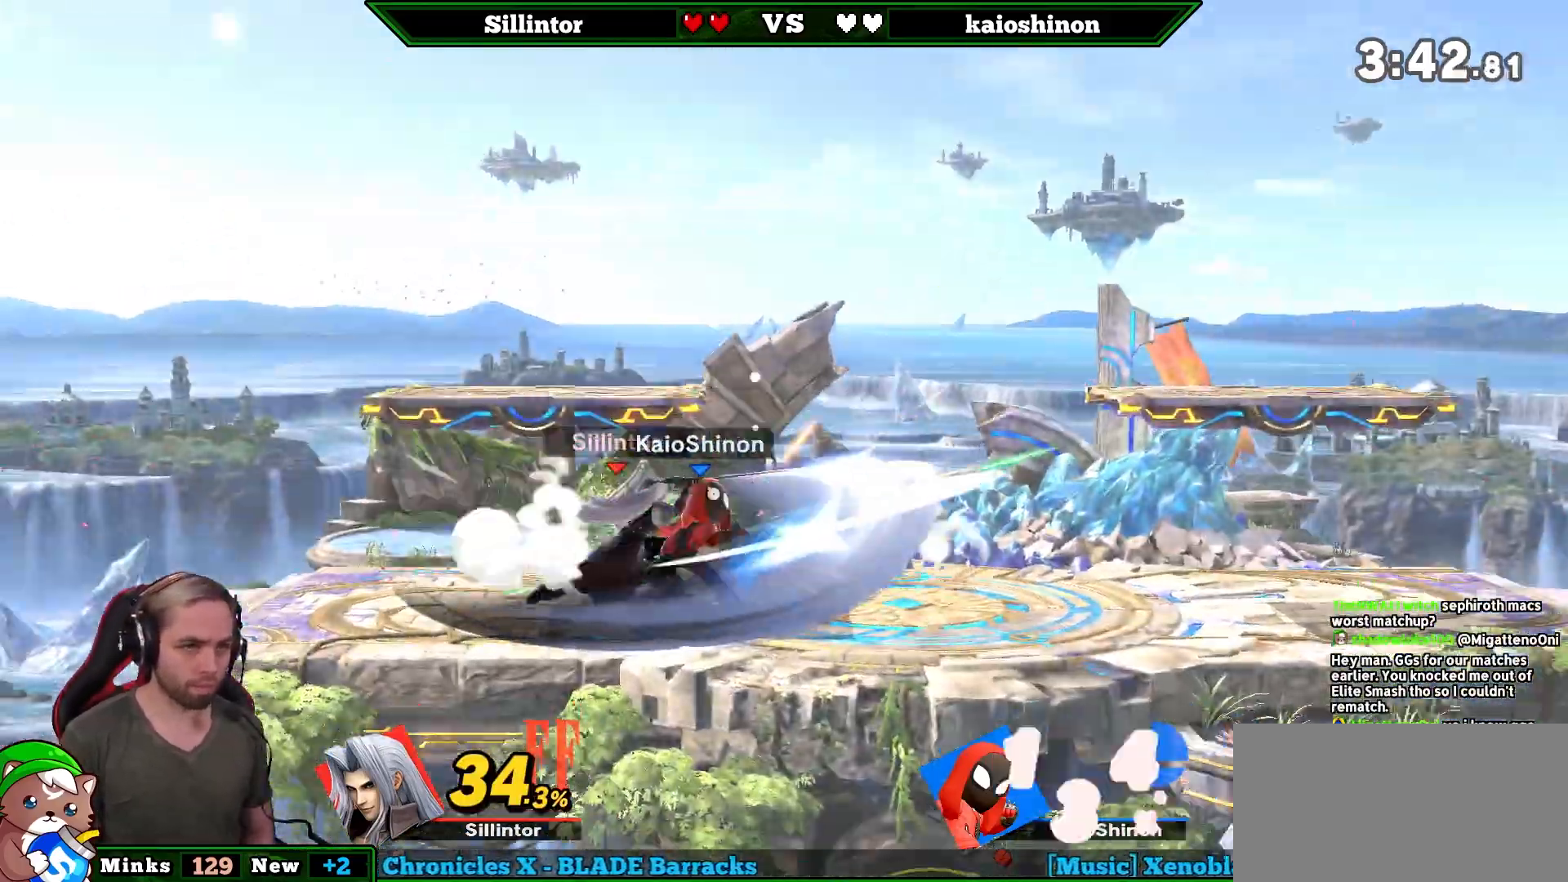
{"buttons": [], "left_stick": "right", "right_stick": "center", "events": [[450, "left_stick", "right"]]}
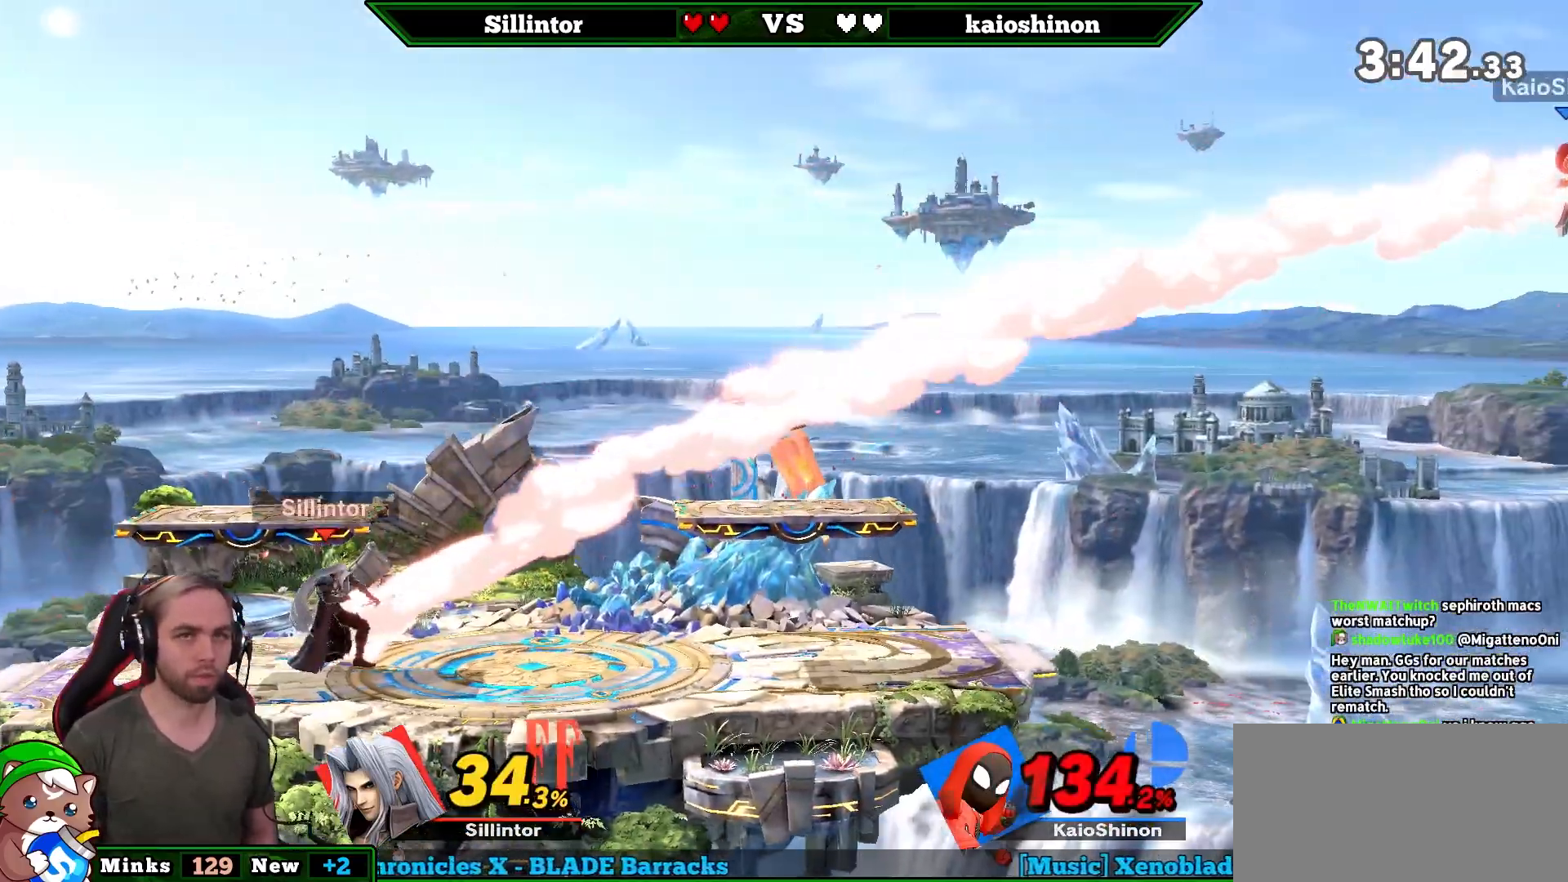
{"buttons": [], "left_stick": "center", "right_stick": "center", "events": [[500, "left_stick", "center"]]}
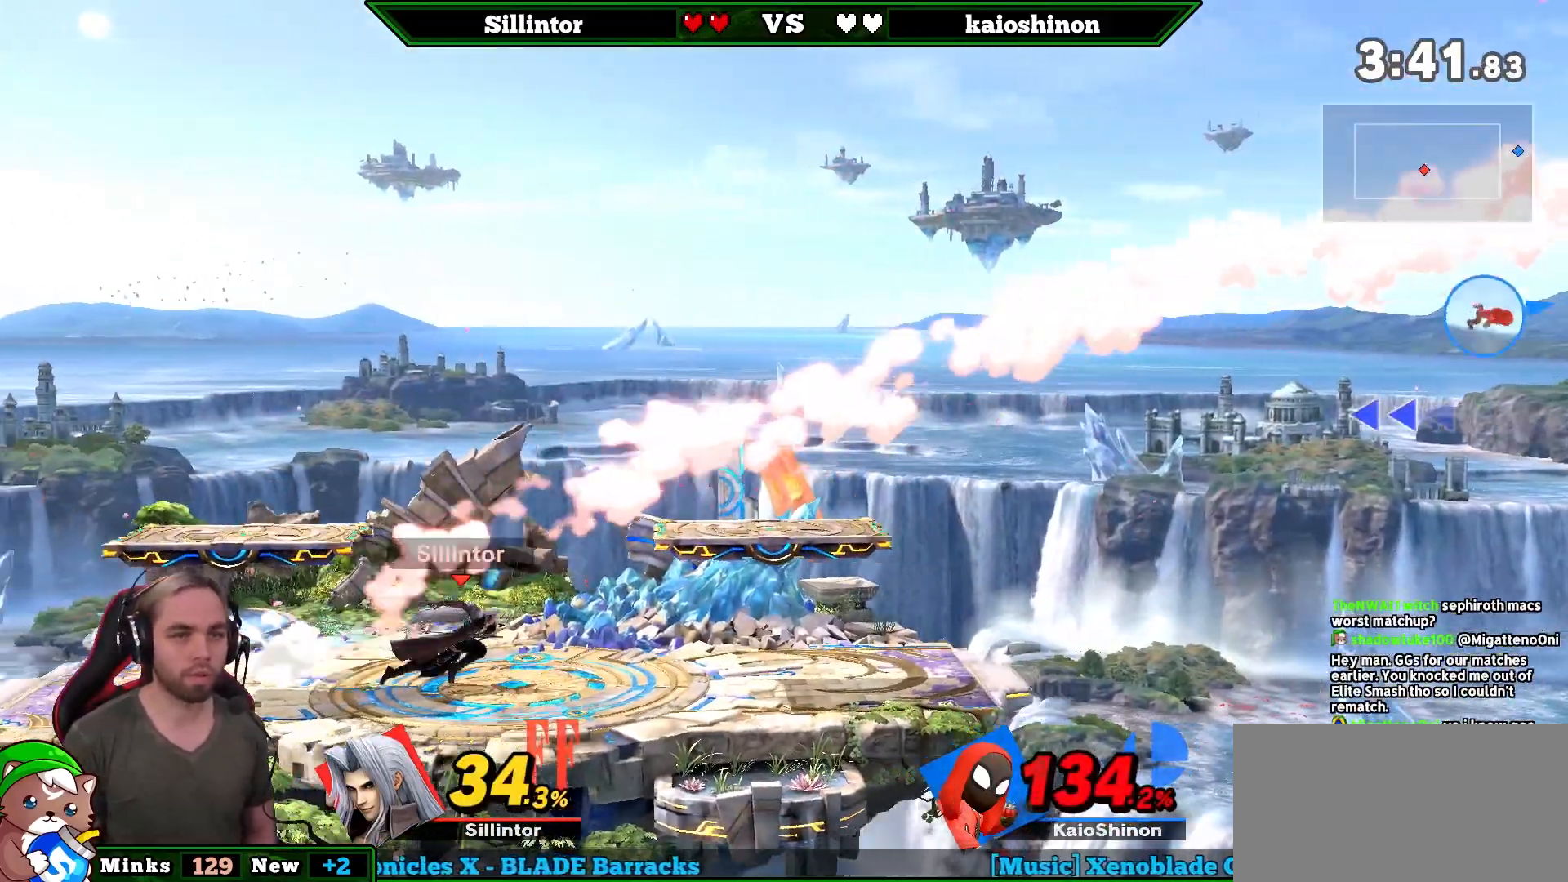
{"buttons": ["B"], "left_stick": "center", "right_stick": "center", "events": [[100, "B", "down"]]}
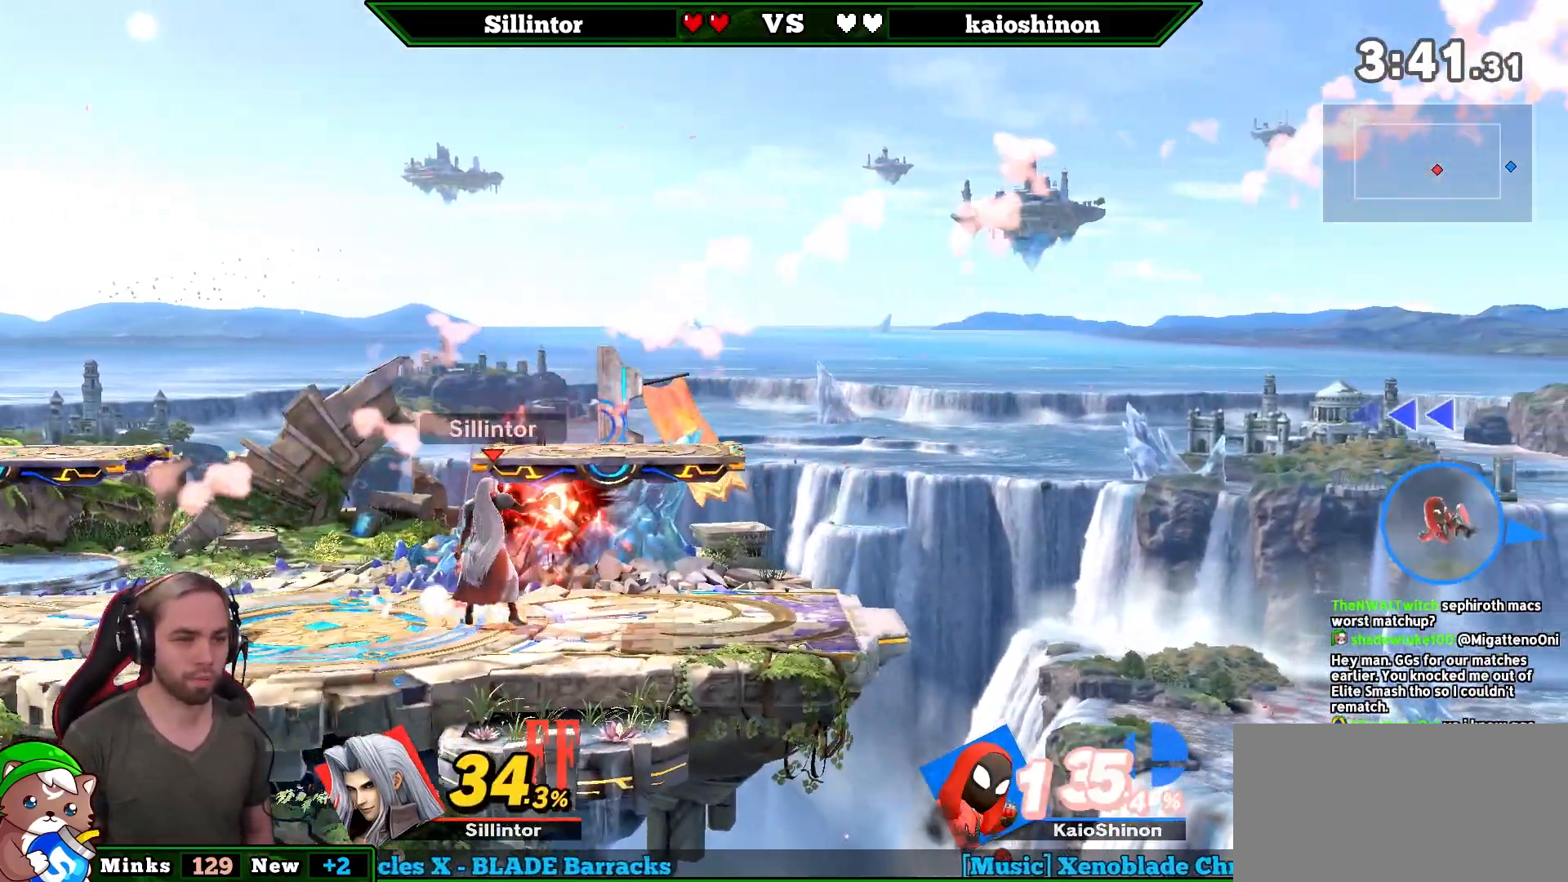
{"buttons": [], "left_stick": "center", "right_stick": "center", "events": [[167, "B", "up"]]}